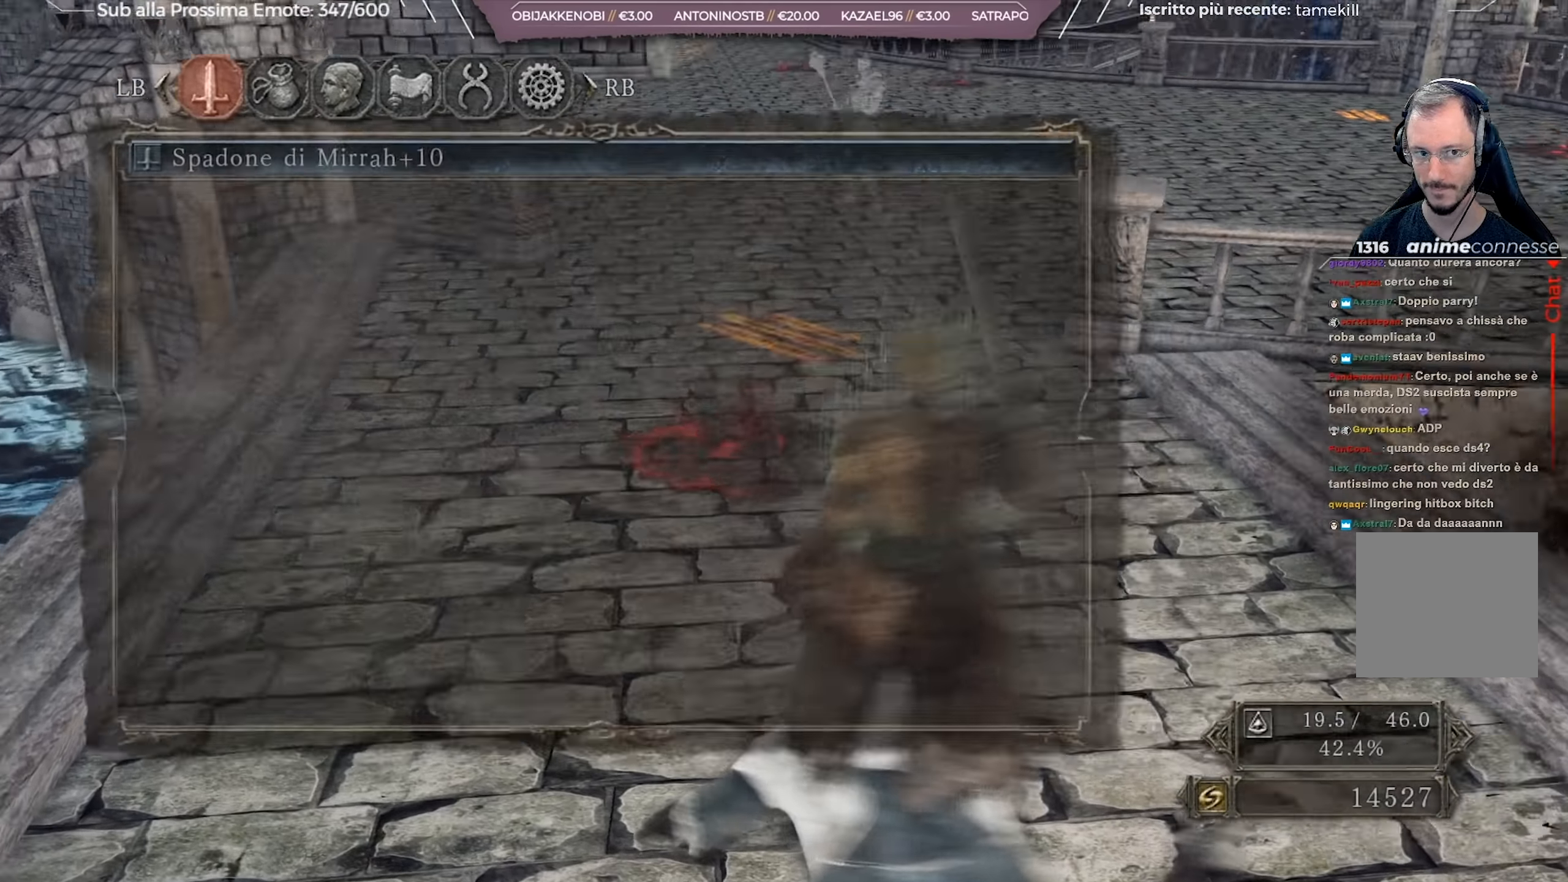
Gameplay with a controller (Xbox layout); each line is a JSON object with the inputs held at the frame after it. "events" lists button and stick changes between this image and that frame as [ms after this image, input, new state], when the widget could be followed in between.
{"buttons": ["A", "DPAD_RIGHT"], "left_stick": "center", "right_stick": "center", "events": [[134, "B", "down"], [250, "B", "up"], [384, "DPAD_RIGHT", "down"], [501, "A", "down"]]}
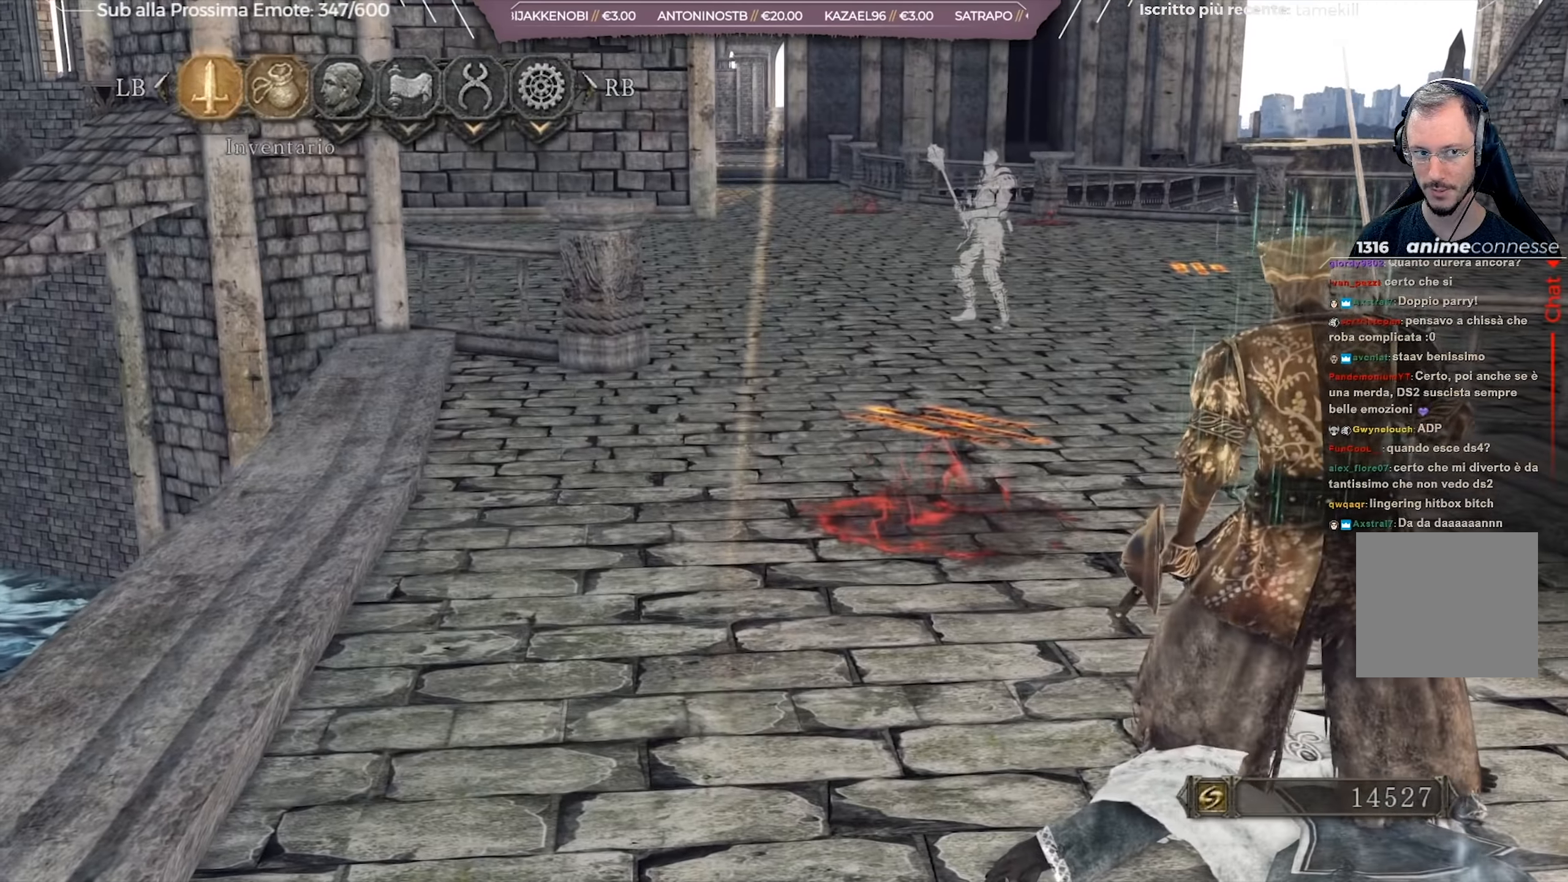
{"buttons": [], "left_stick": "center", "right_stick": "center", "events": [[16, "DPAD_RIGHT", "up"], [134, "A", "up"], [301, "DPAD_DOWN", "down"], [401, "DPAD_DOWN", "up"]]}
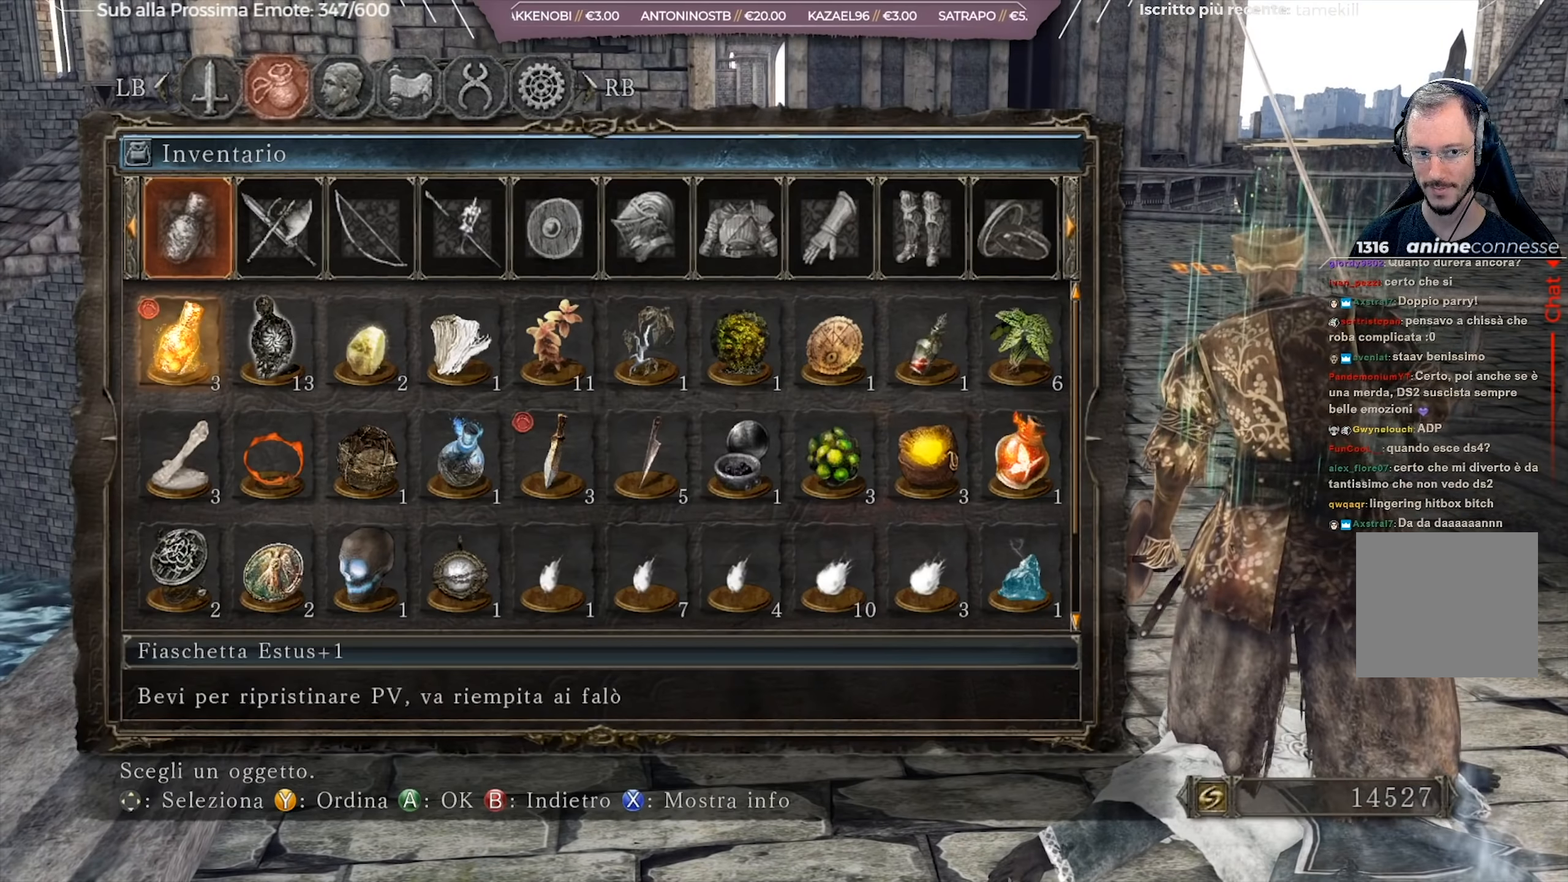
{"buttons": [], "left_stick": "center", "right_stick": "center", "events": [[67, "DPAD_RIGHT", "down"], [150, "DPAD_RIGHT", "up"], [233, "DPAD_RIGHT", "down"], [333, "DPAD_RIGHT", "up"]]}
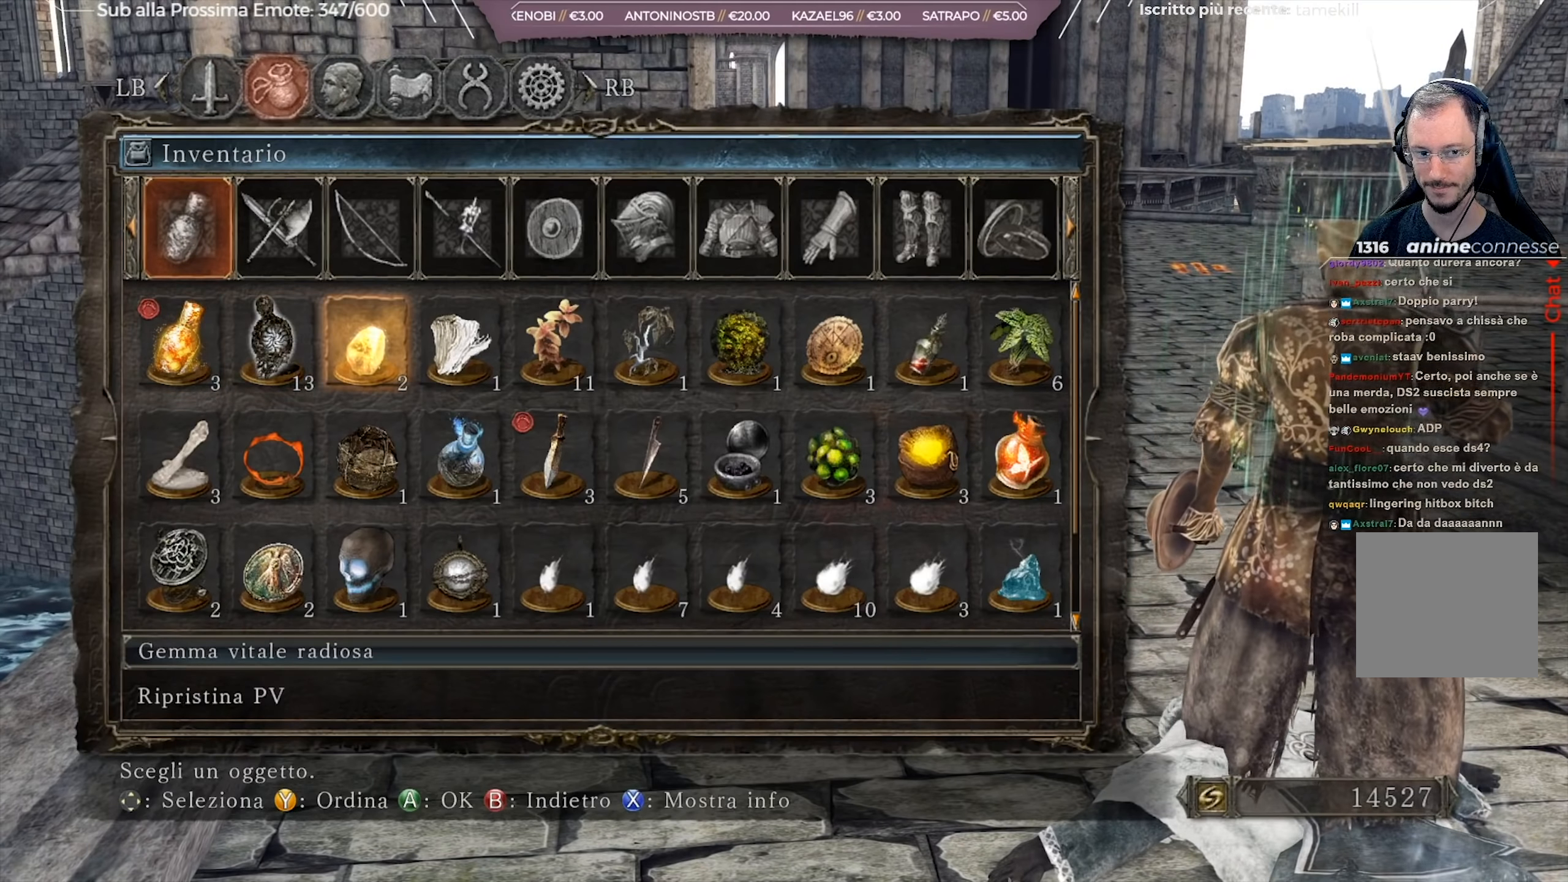
{"buttons": [], "left_stick": "center", "right_stick": "center", "events": []}
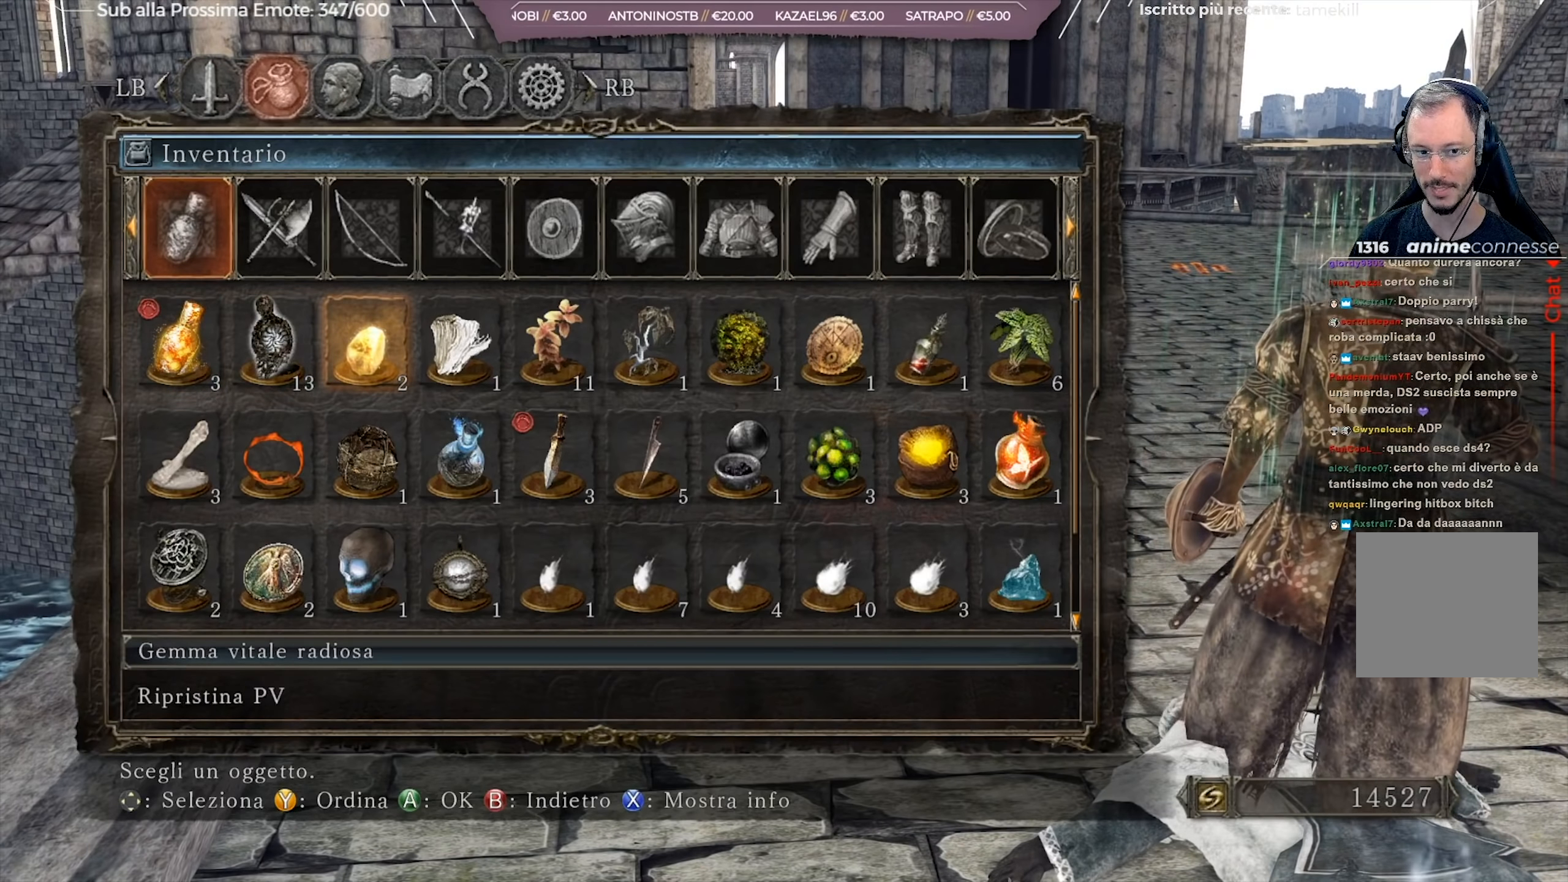
{"buttons": [], "left_stick": "center", "right_stick": "center", "events": [[100, "A", "down"], [200, "A", "up"], [317, "A", "down"], [417, "A", "up"]]}
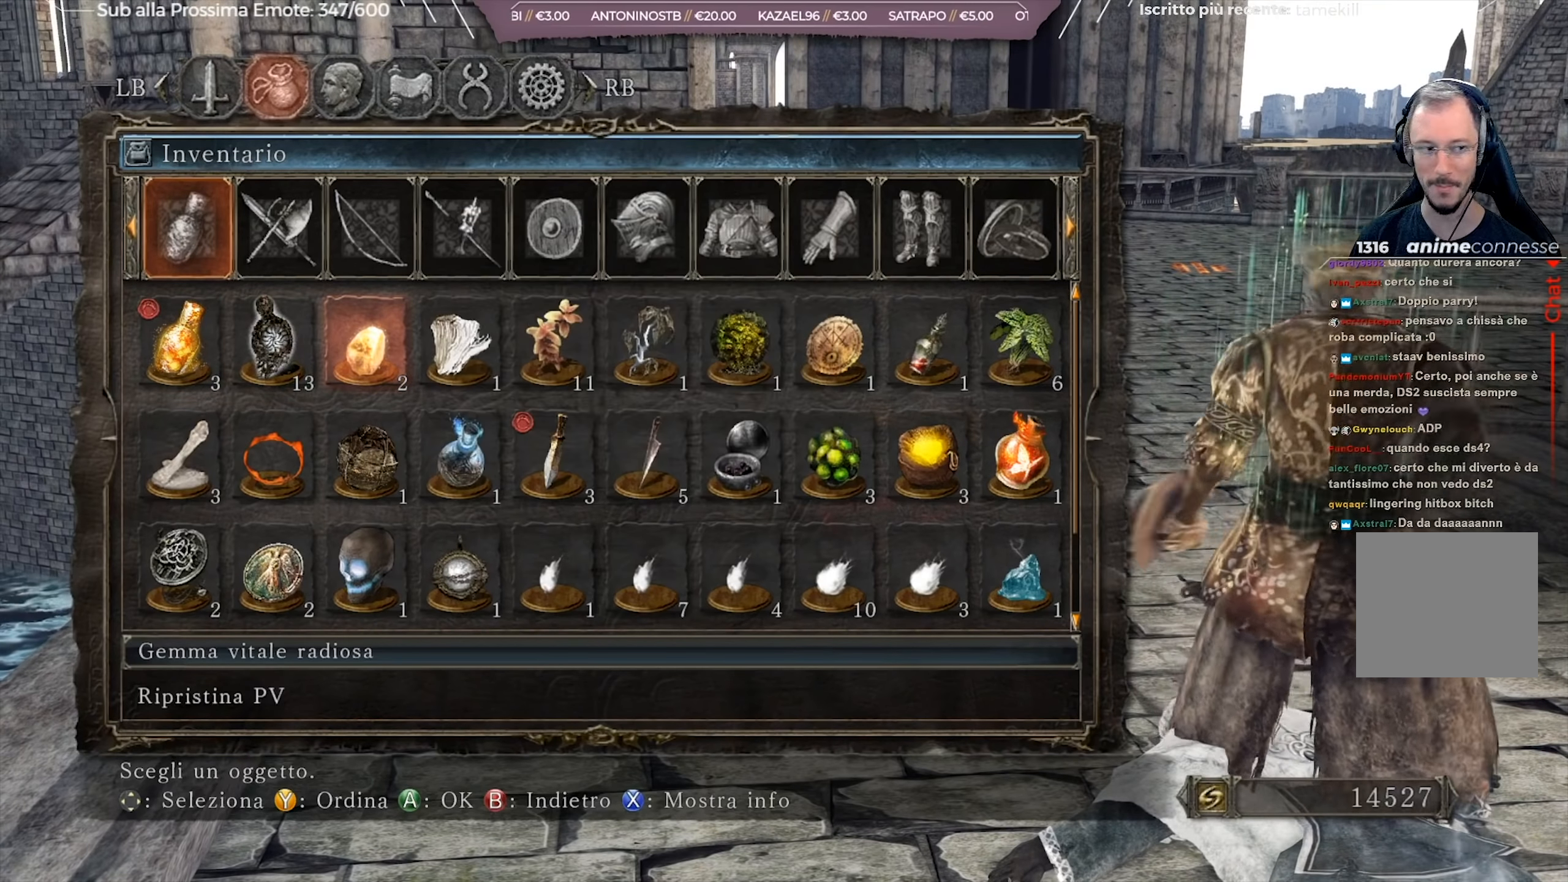
{"buttons": [], "left_stick": "center", "right_stick": "right", "events": [[200, "right_stick", "right"]]}
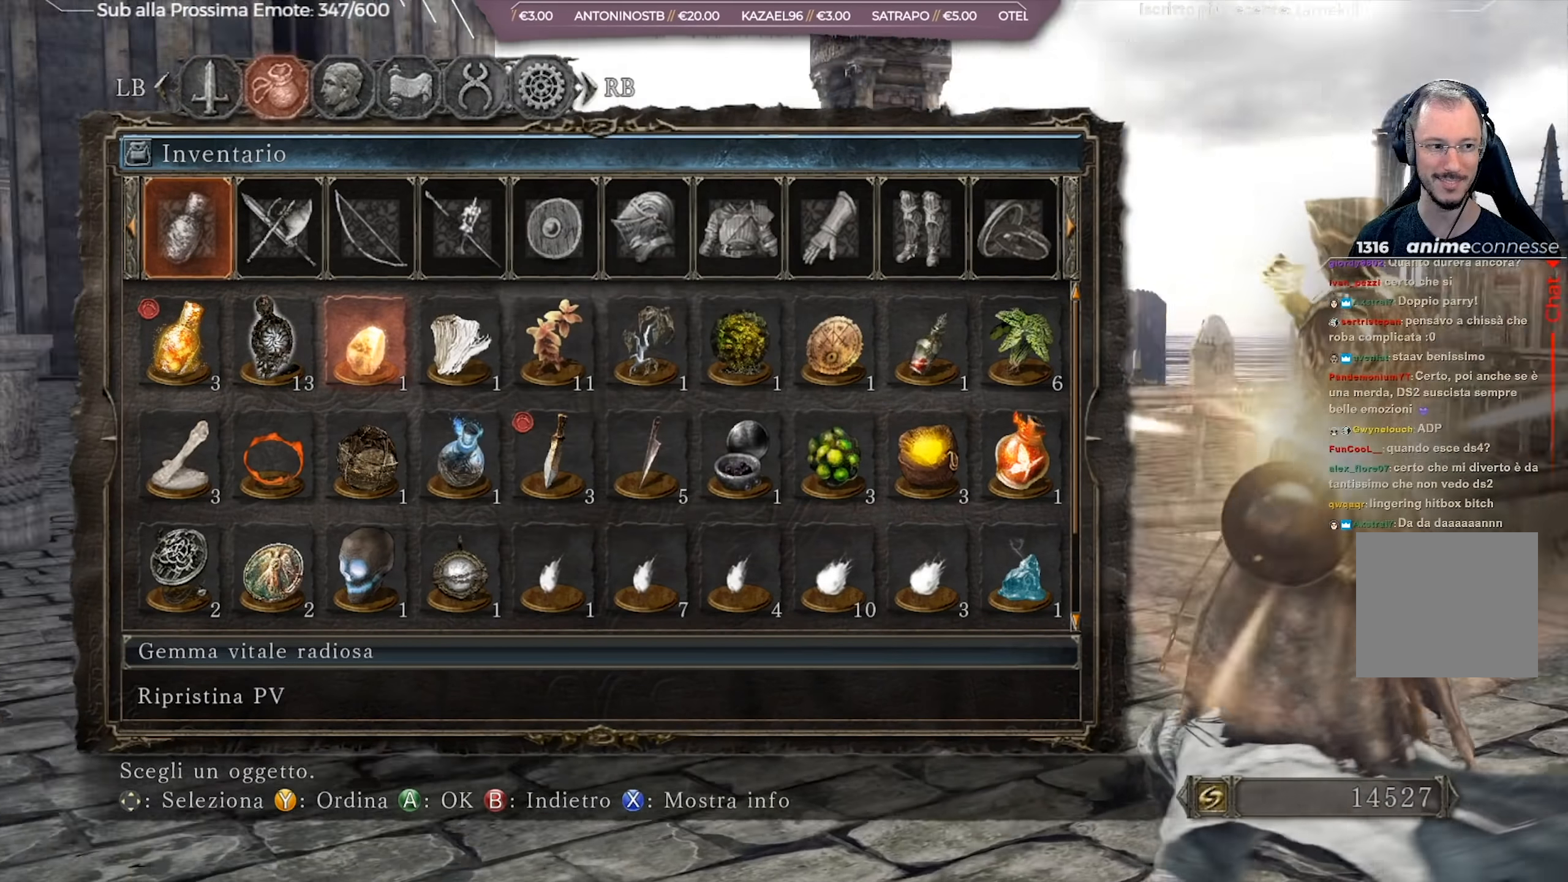
{"buttons": [], "left_stick": "center", "right_stick": "right", "events": []}
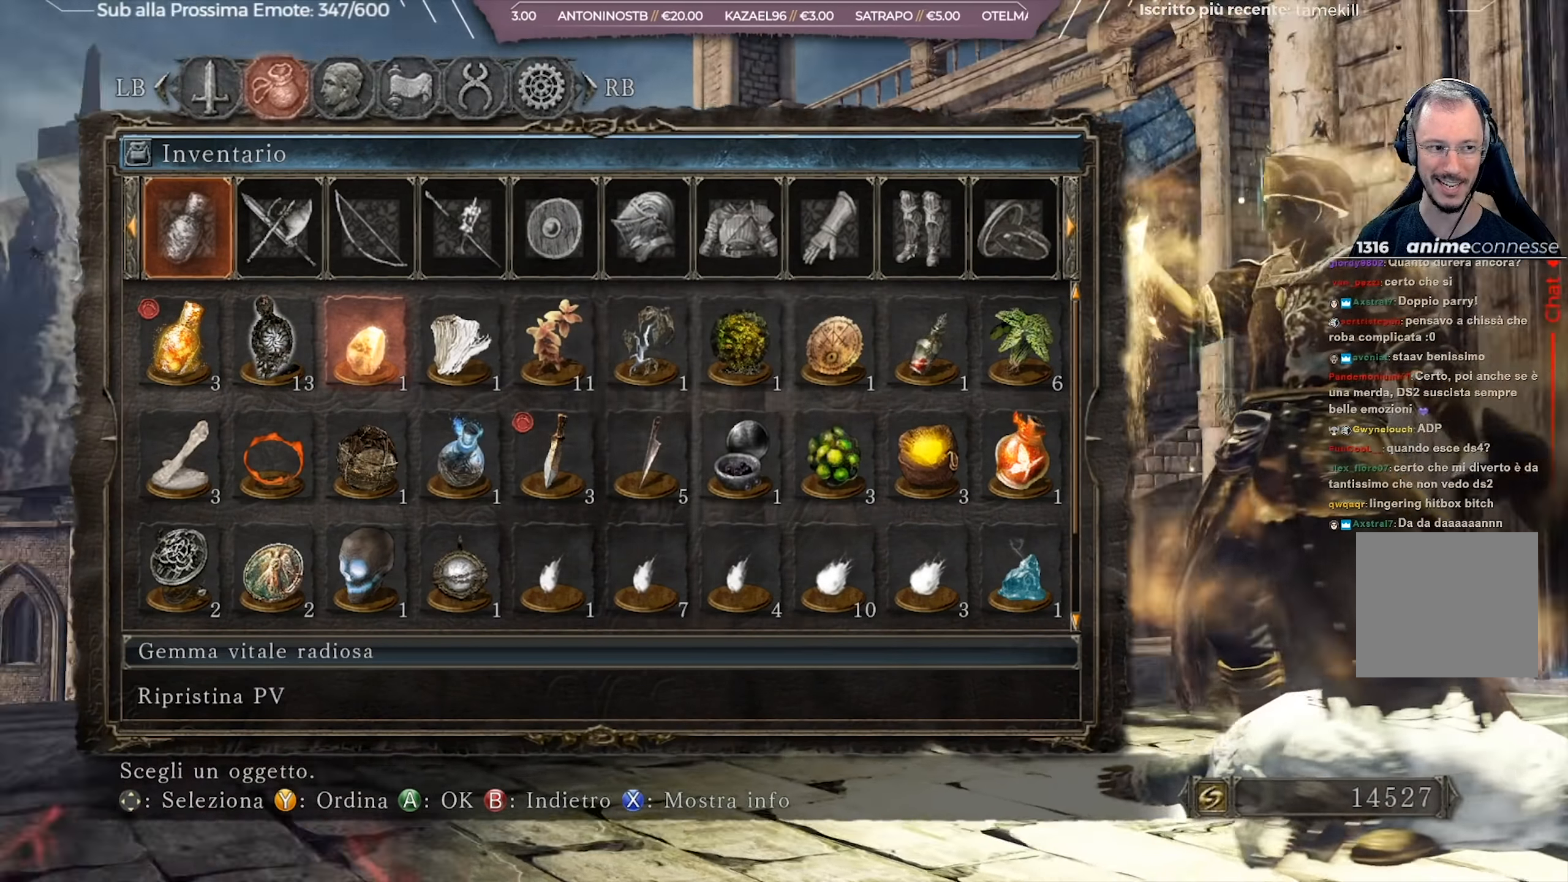
{"buttons": [], "left_stick": "center", "right_stick": "down-right", "events": [[116, "right_stick", "center"], [367, "right_stick", "right"], [433, "right_stick", "down-right"]]}
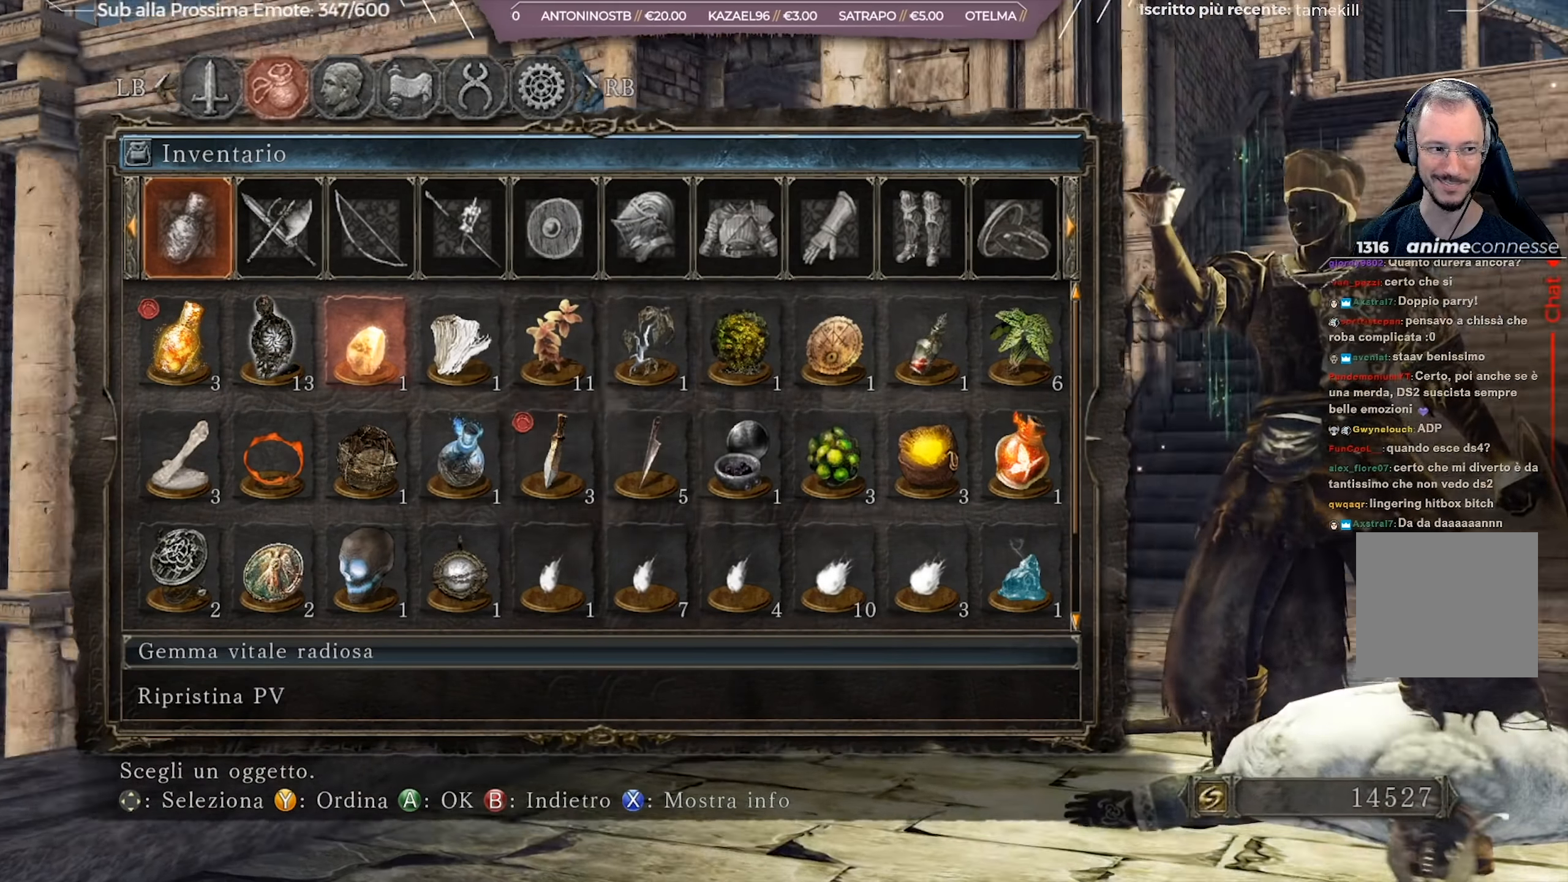
{"buttons": [], "left_stick": "down", "right_stick": "down-right", "events": [[167, "right_stick", "center"], [400, "right_stick", "down"], [451, "left_stick", "down"], [484, "right_stick", "down-right"]]}
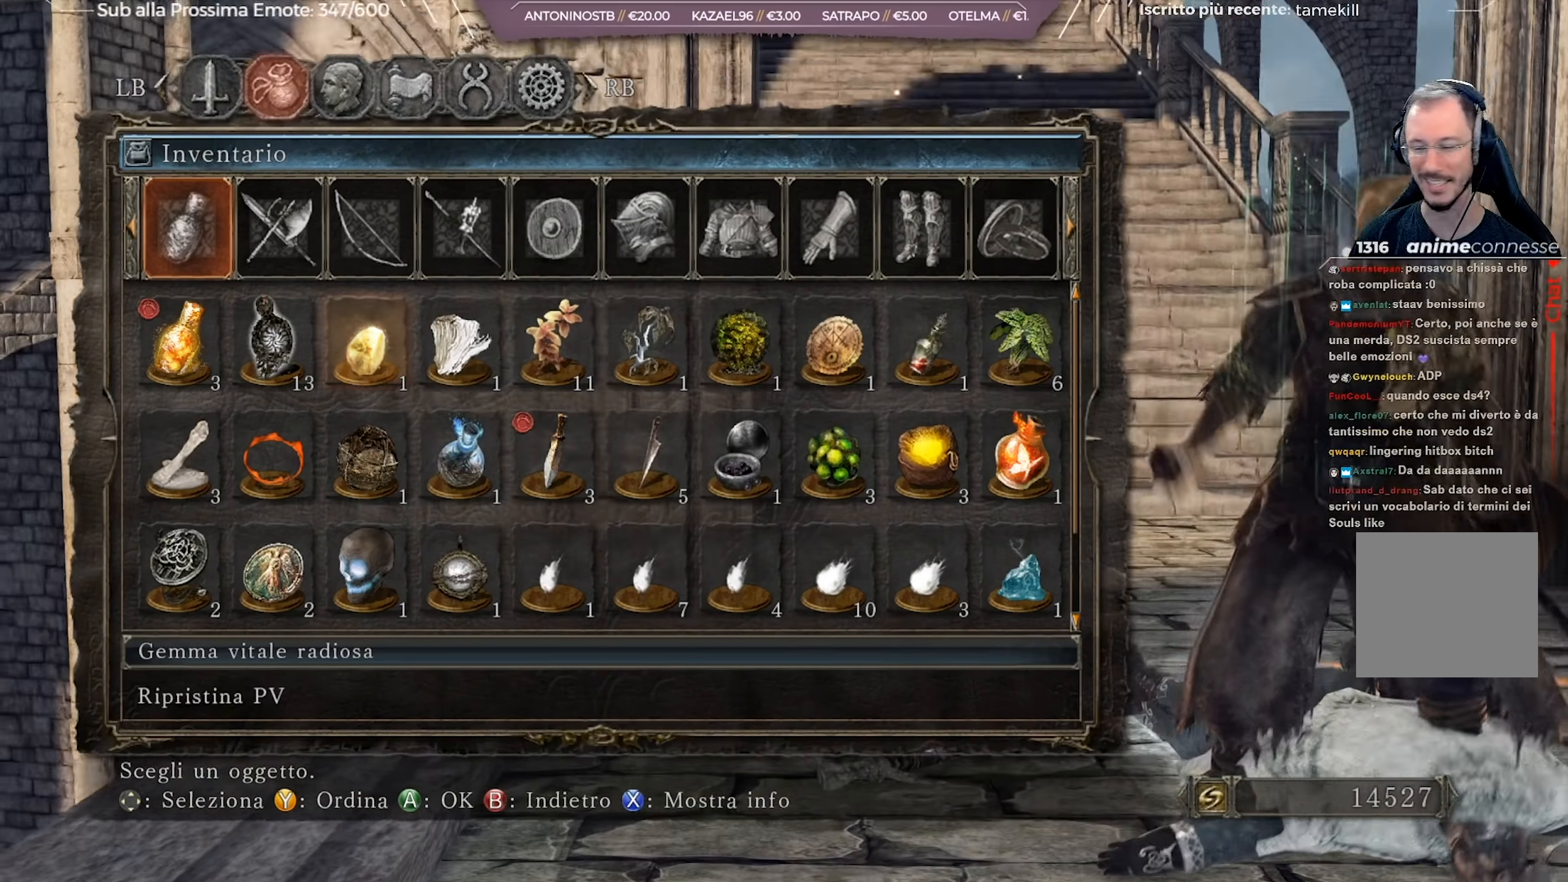
{"buttons": [], "left_stick": "center", "right_stick": "center", "events": [[83, "right_stick", "center"], [417, "left_stick", "center"]]}
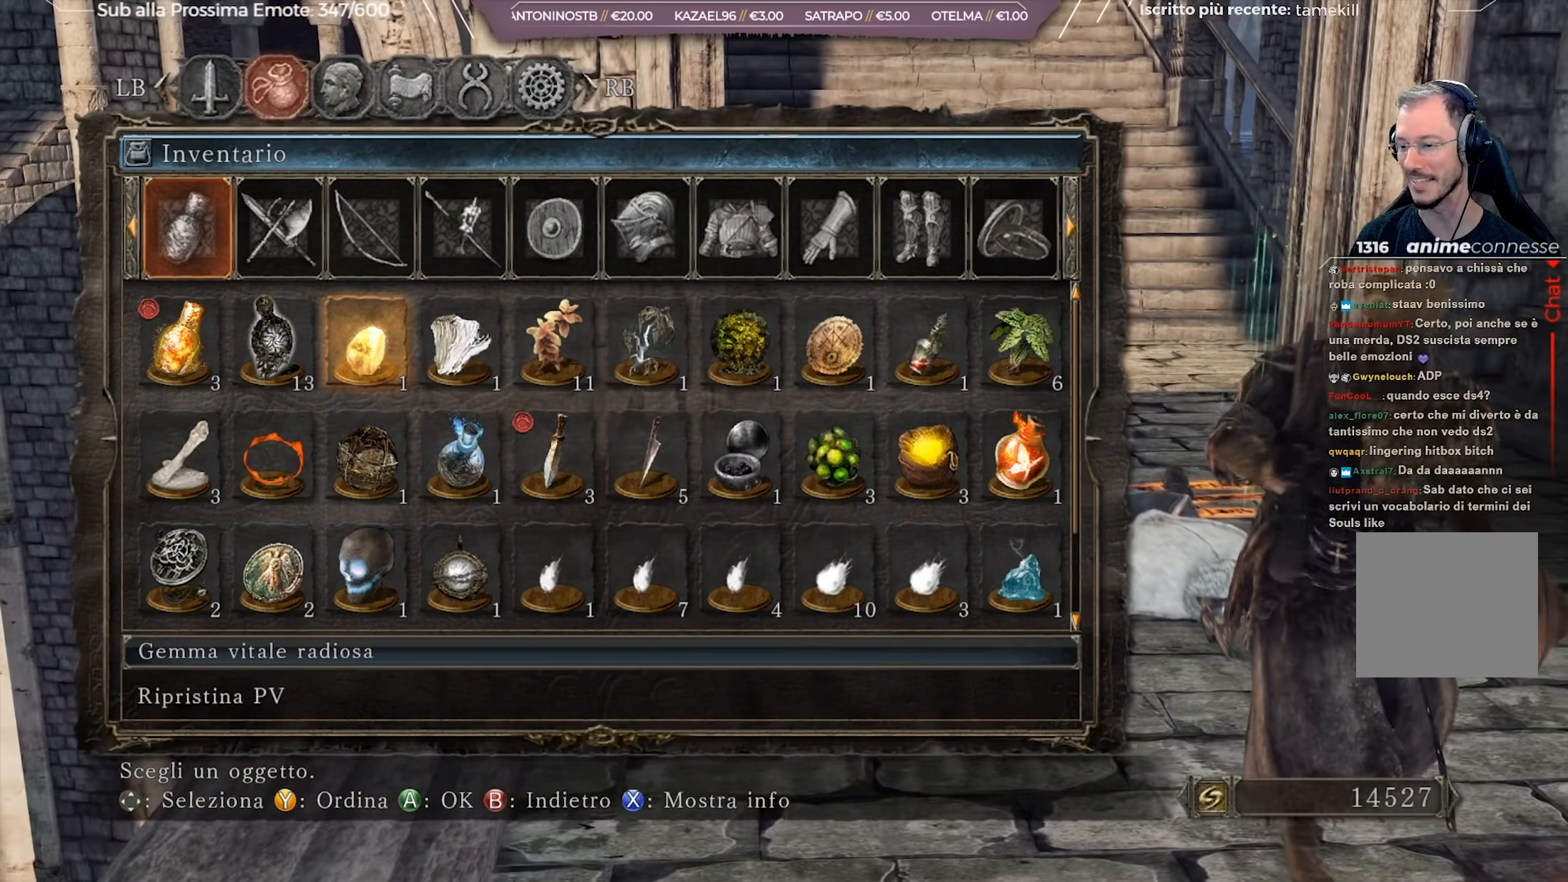
{"buttons": [], "left_stick": "center", "right_stick": "right", "events": [[17, "right_stick", "right"]]}
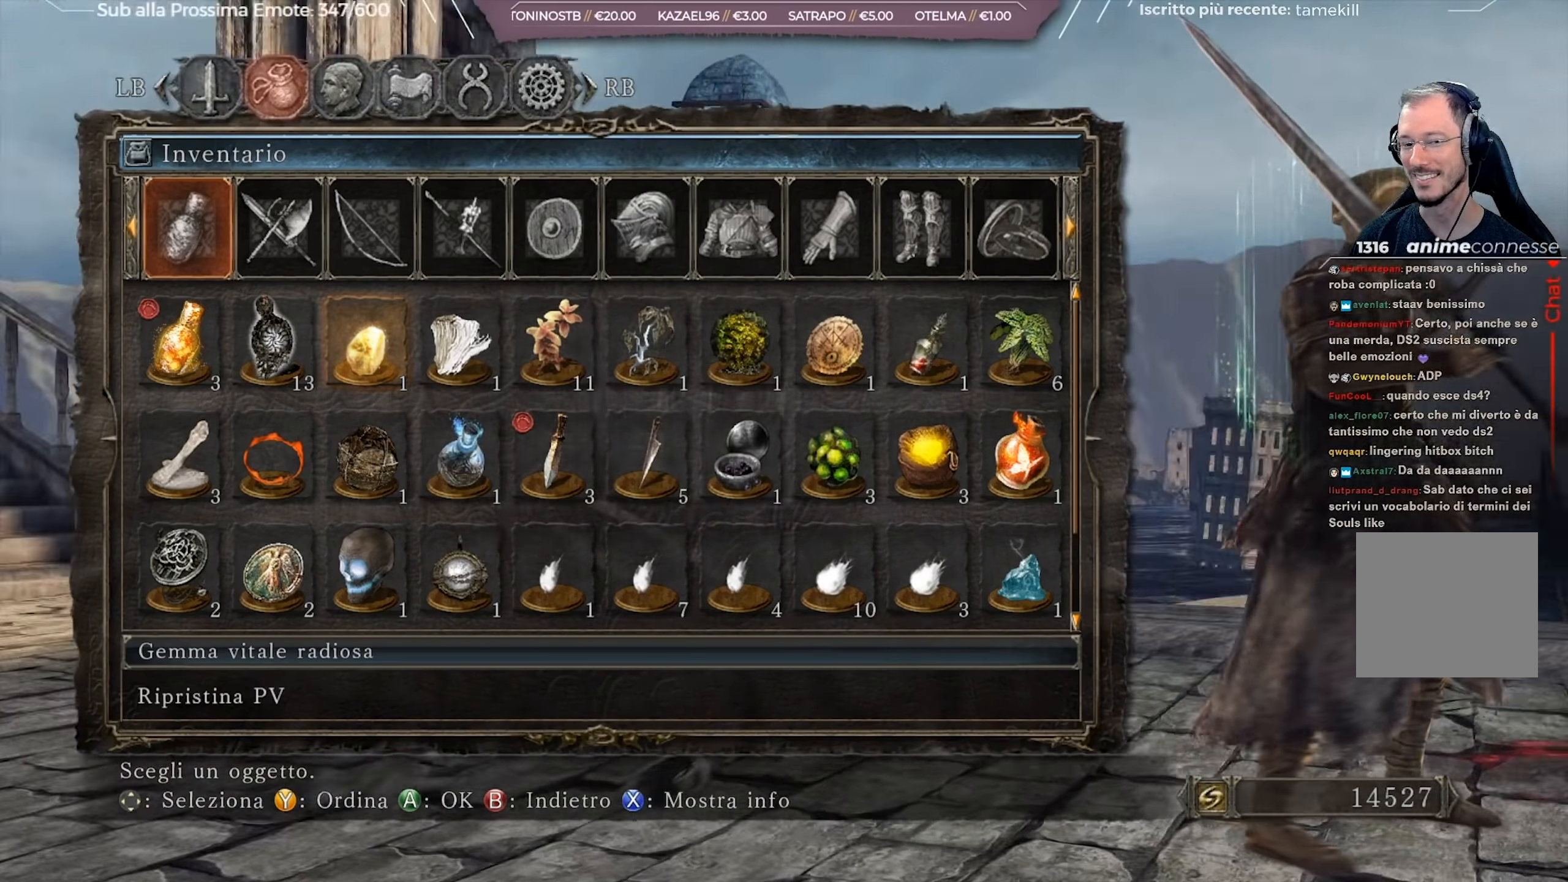
{"buttons": [], "left_stick": "center", "right_stick": "center", "events": [[300, "right_stick", "center"]]}
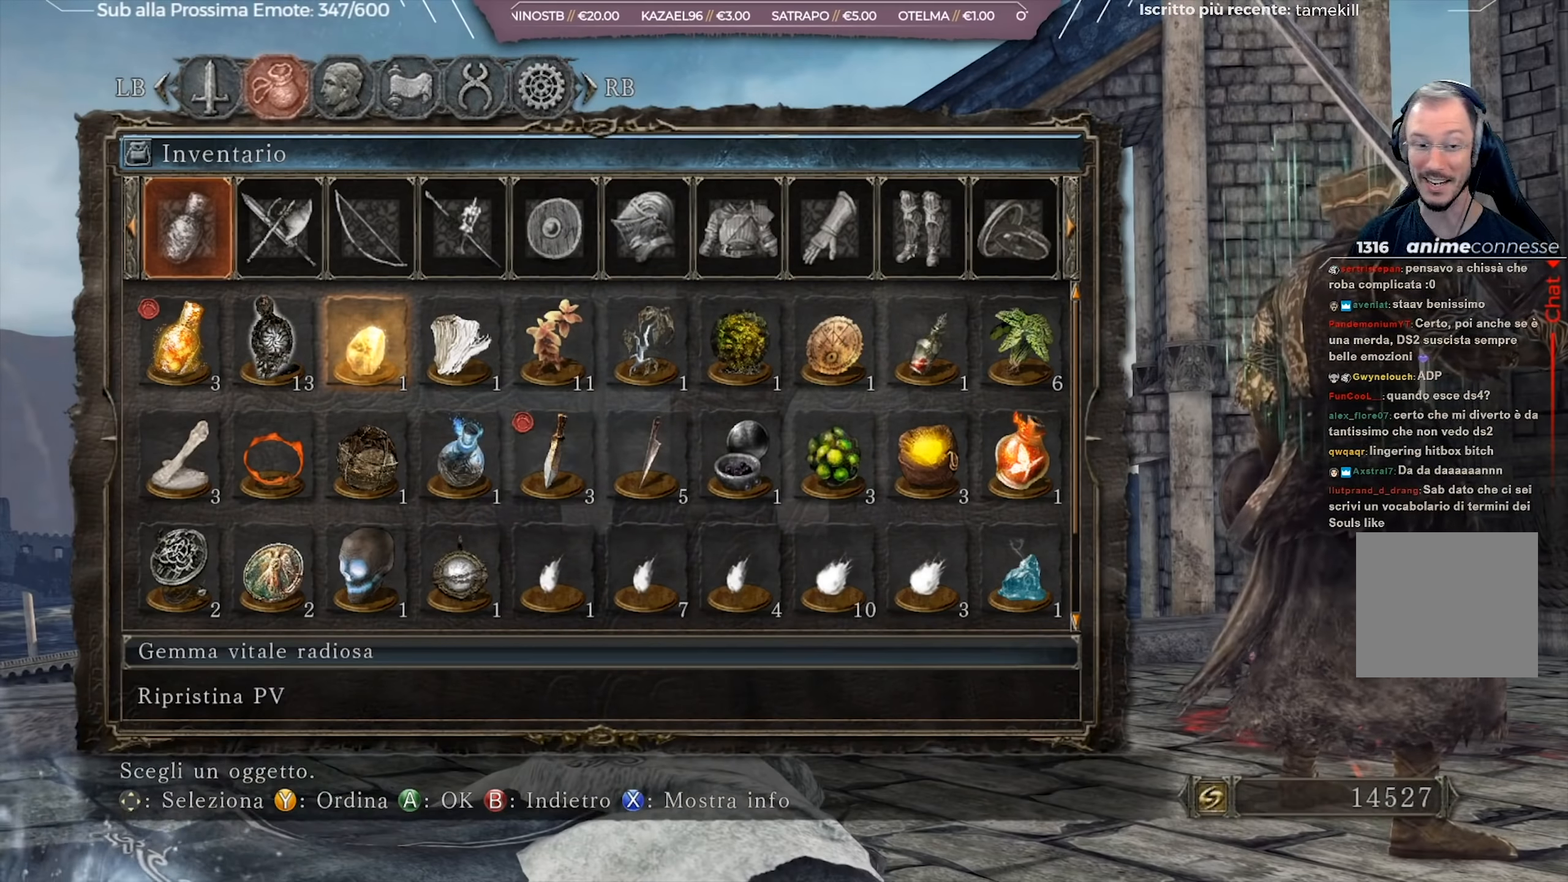
{"buttons": [], "left_stick": "center", "right_stick": "center", "events": []}
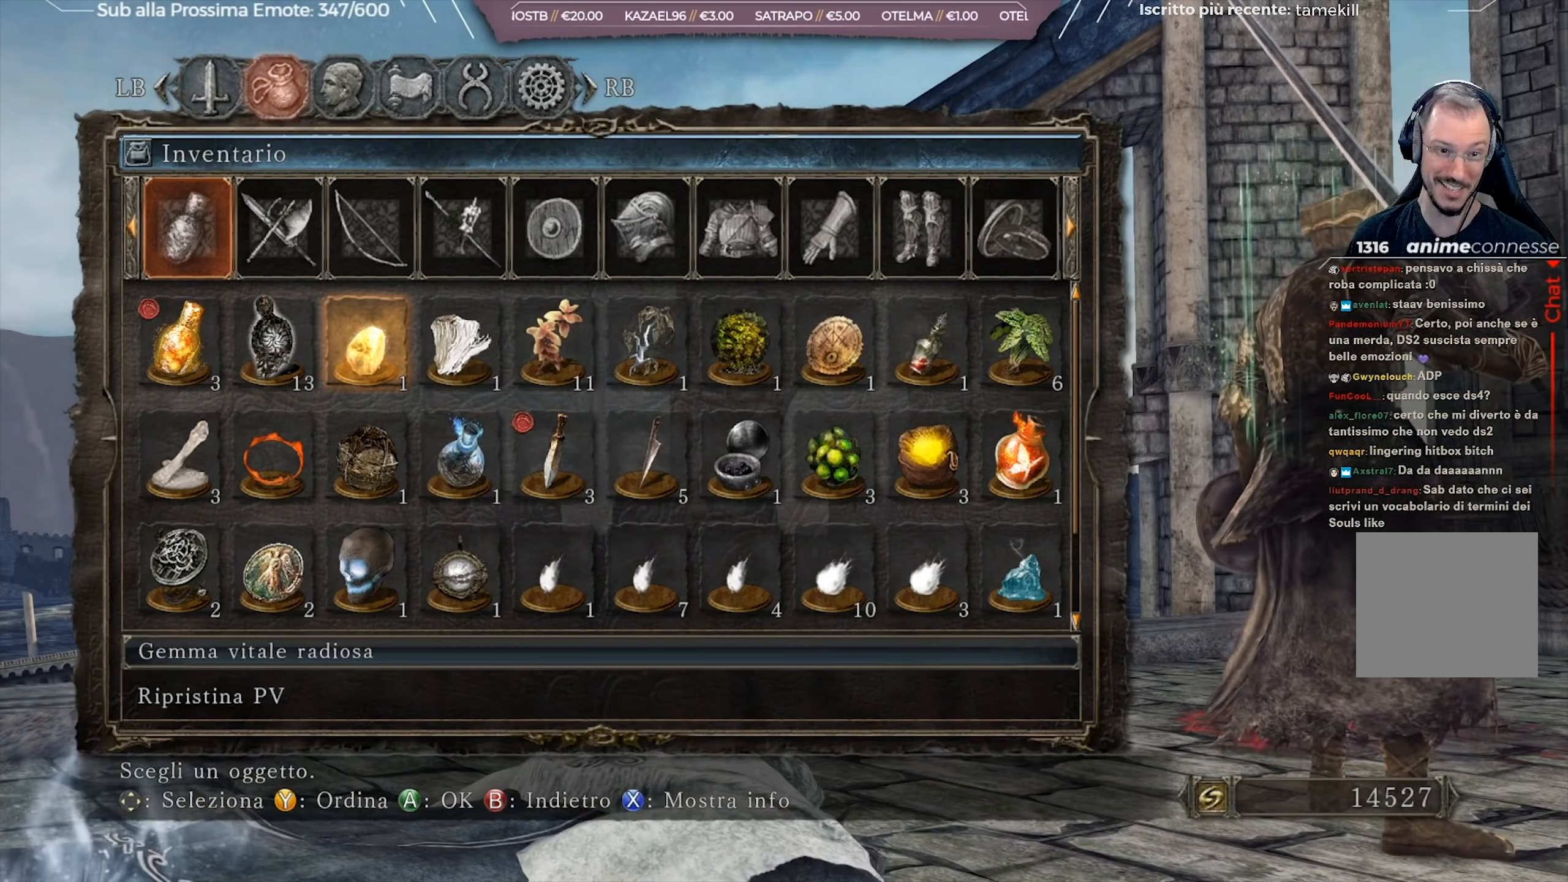
{"buttons": [], "left_stick": "center", "right_stick": "center", "events": [[67, "right_stick", "right"], [301, "right_stick", "center"], [384, "A", "down"], [434, "A", "up"]]}
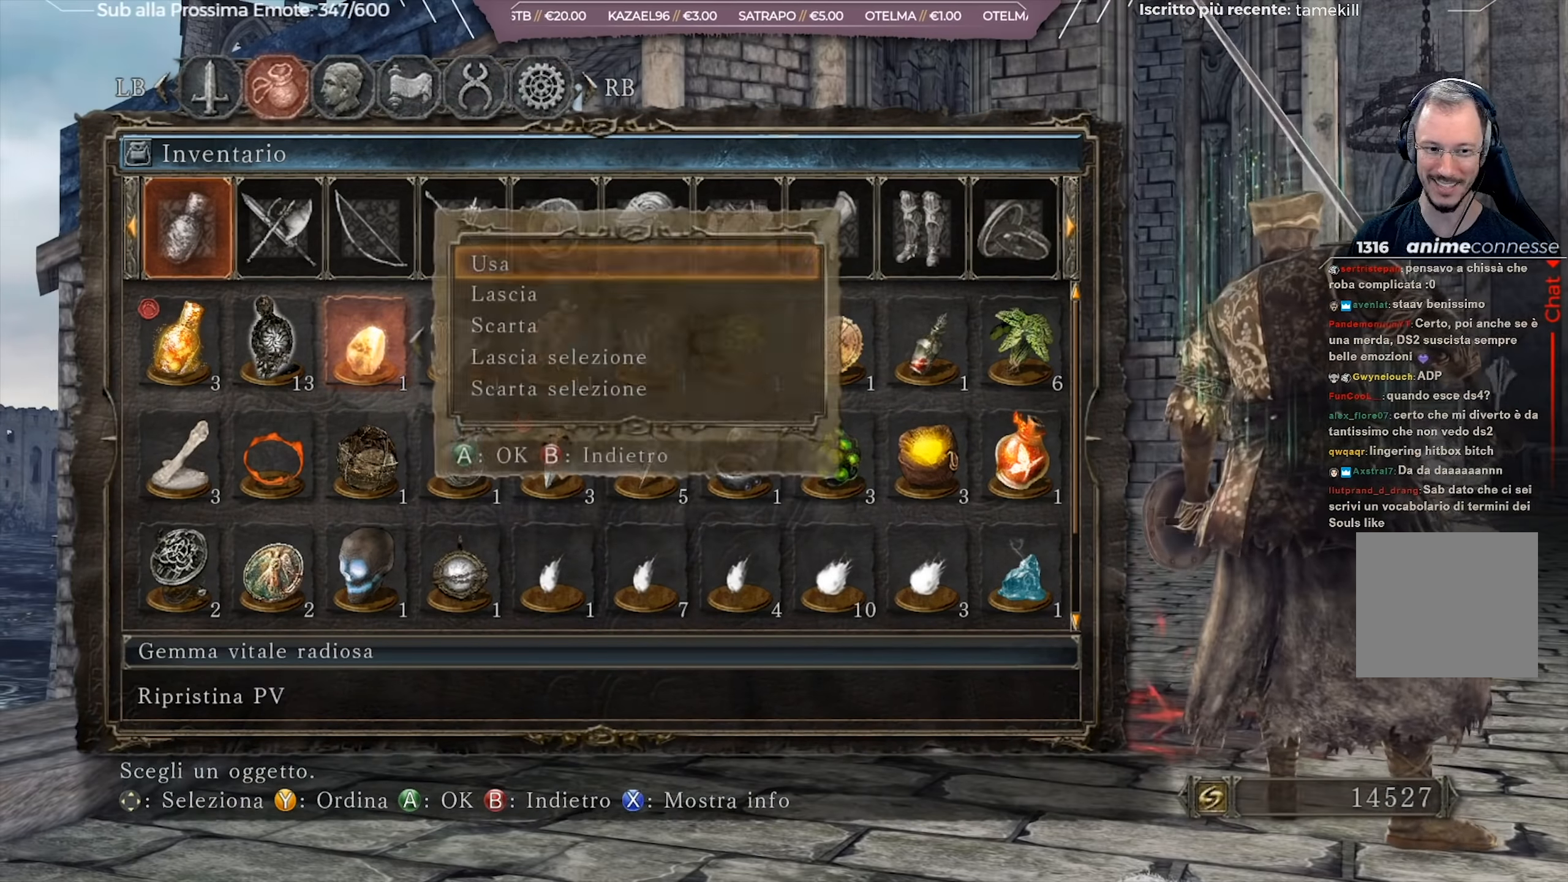
{"buttons": [], "left_stick": "center", "right_stick": "down-right", "events": [[50, "A", "down"], [83, "A", "up"], [184, "A", "down"], [284, "A", "up"], [467, "right_stick", "down-right"]]}
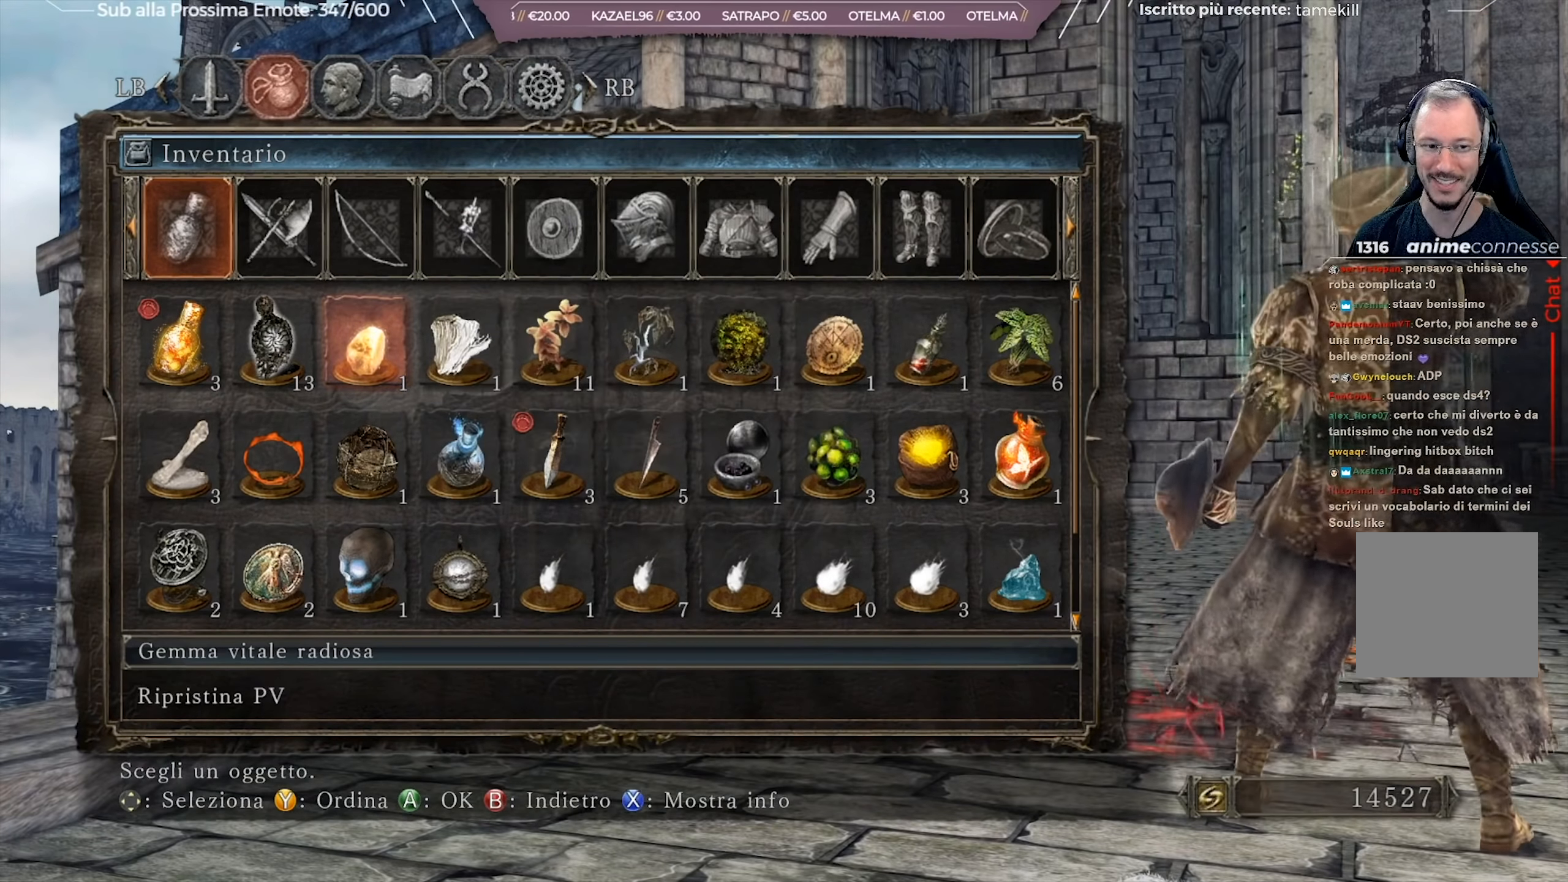
{"buttons": [], "left_stick": "center", "right_stick": "down-right", "events": []}
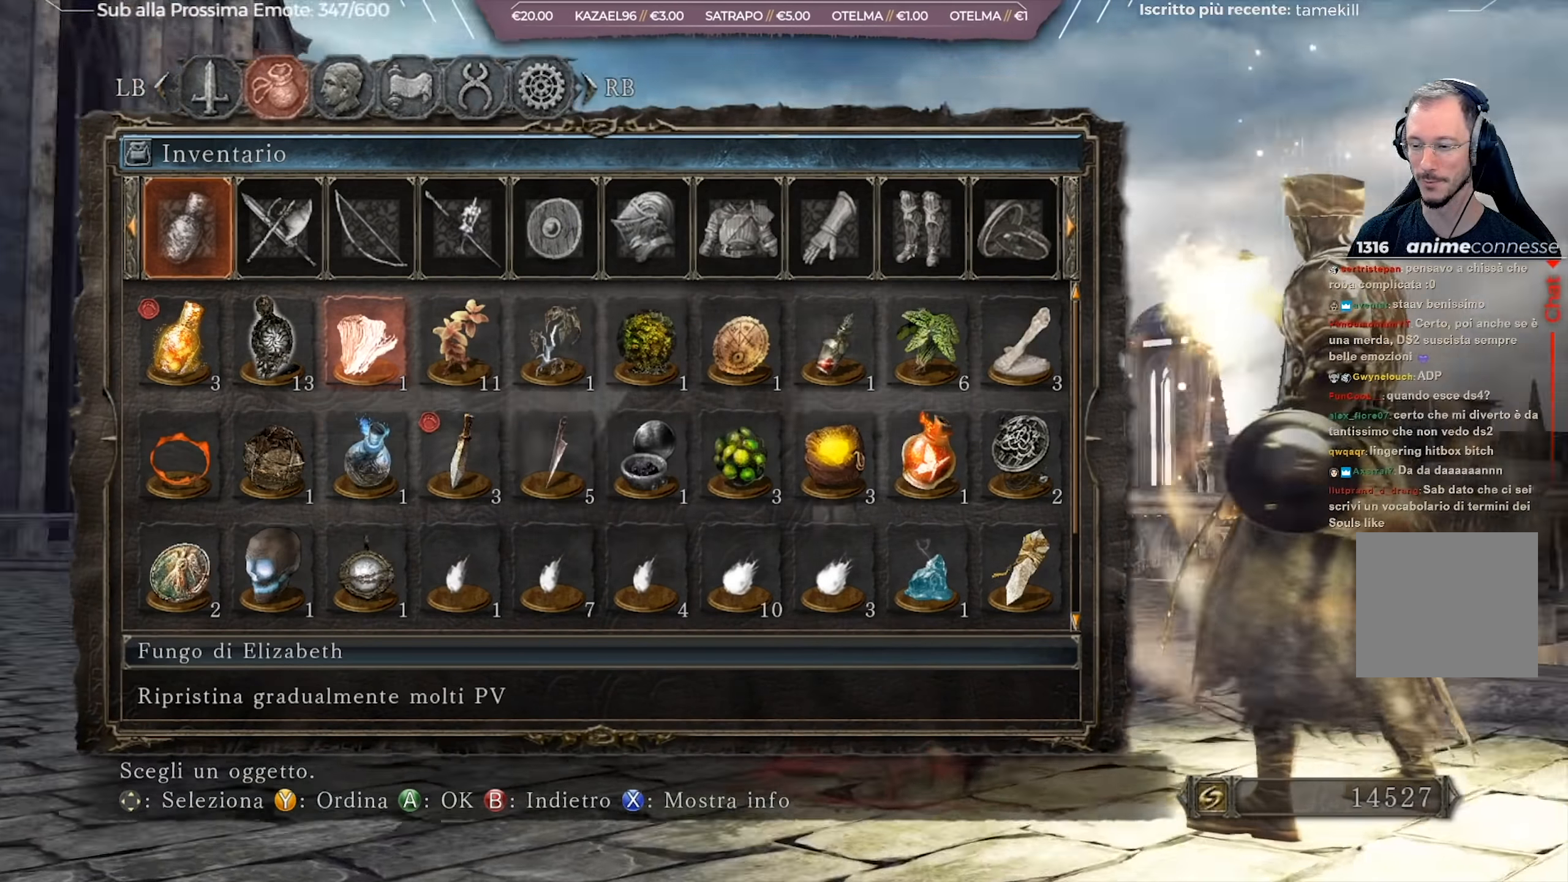
{"buttons": [], "left_stick": "center", "right_stick": "center", "events": [[500, "right_stick", "center"]]}
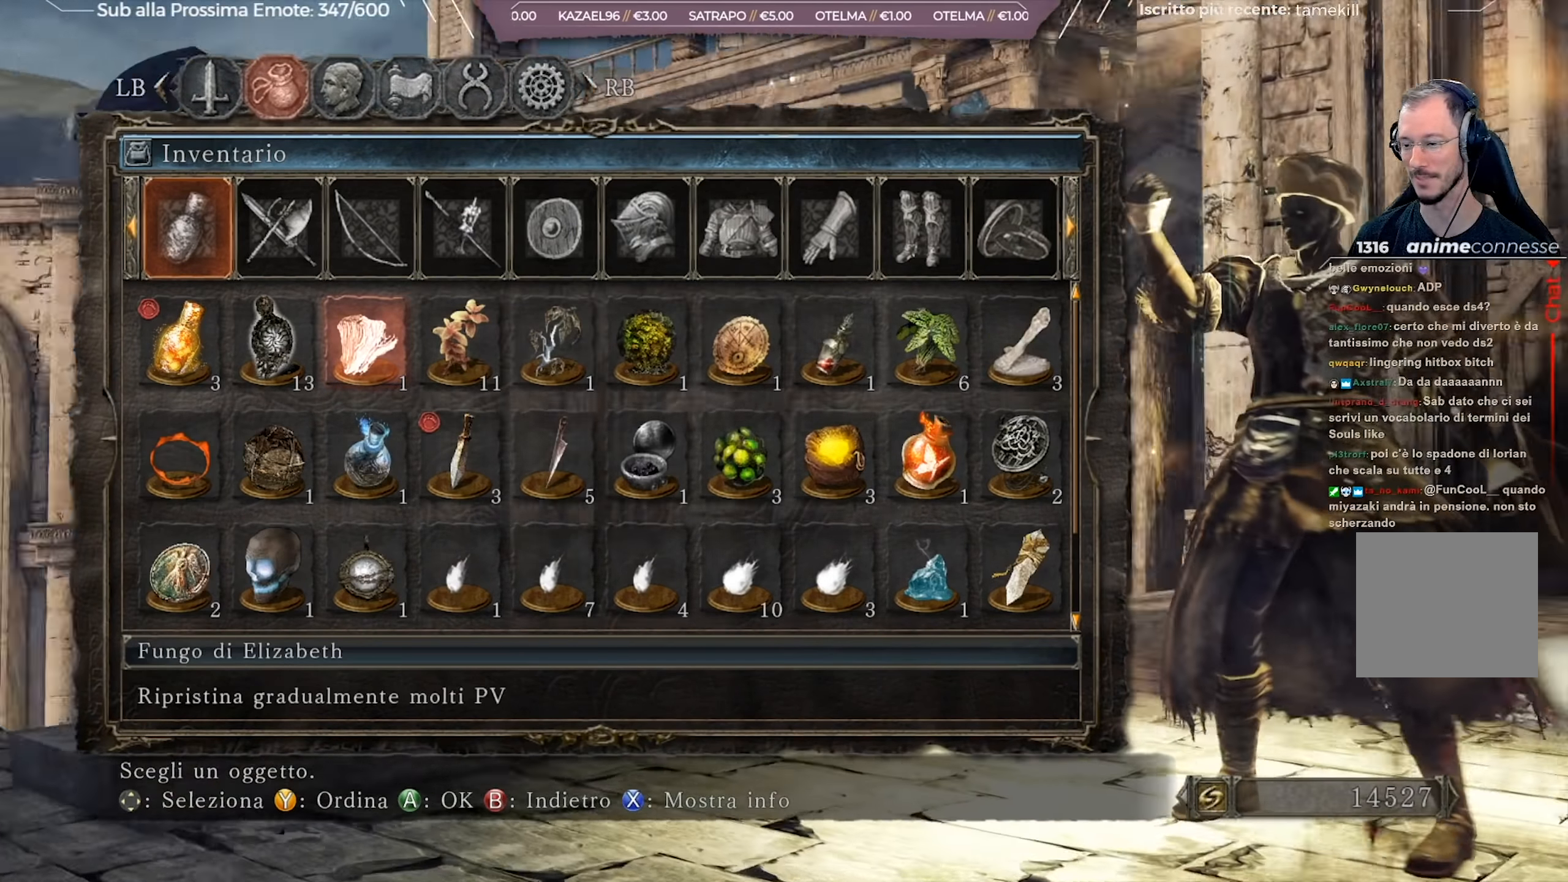
{"buttons": ["B"], "left_stick": "up-right", "right_stick": "center", "events": [[84, "left_stick", "up-right"], [151, "B", "down"], [234, "B", "up"], [434, "B", "down"]]}
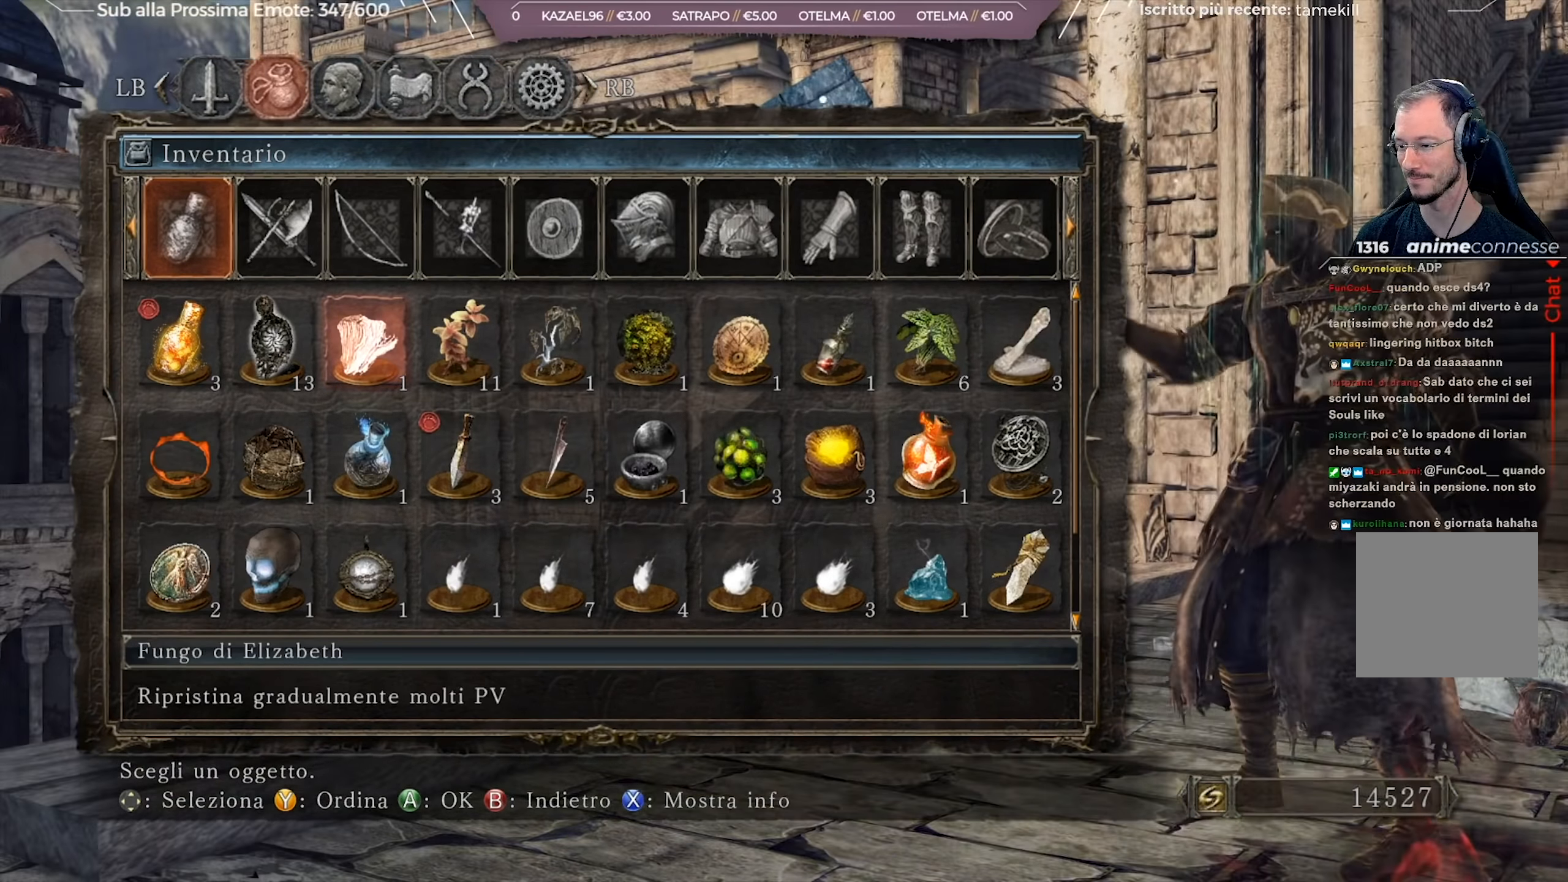
{"buttons": [], "left_stick": "up-right", "right_stick": "center", "events": [[33, "B", "up"], [184, "B", "down"], [284, "B", "up"], [384, "B", "down"], [500, "B", "up"]]}
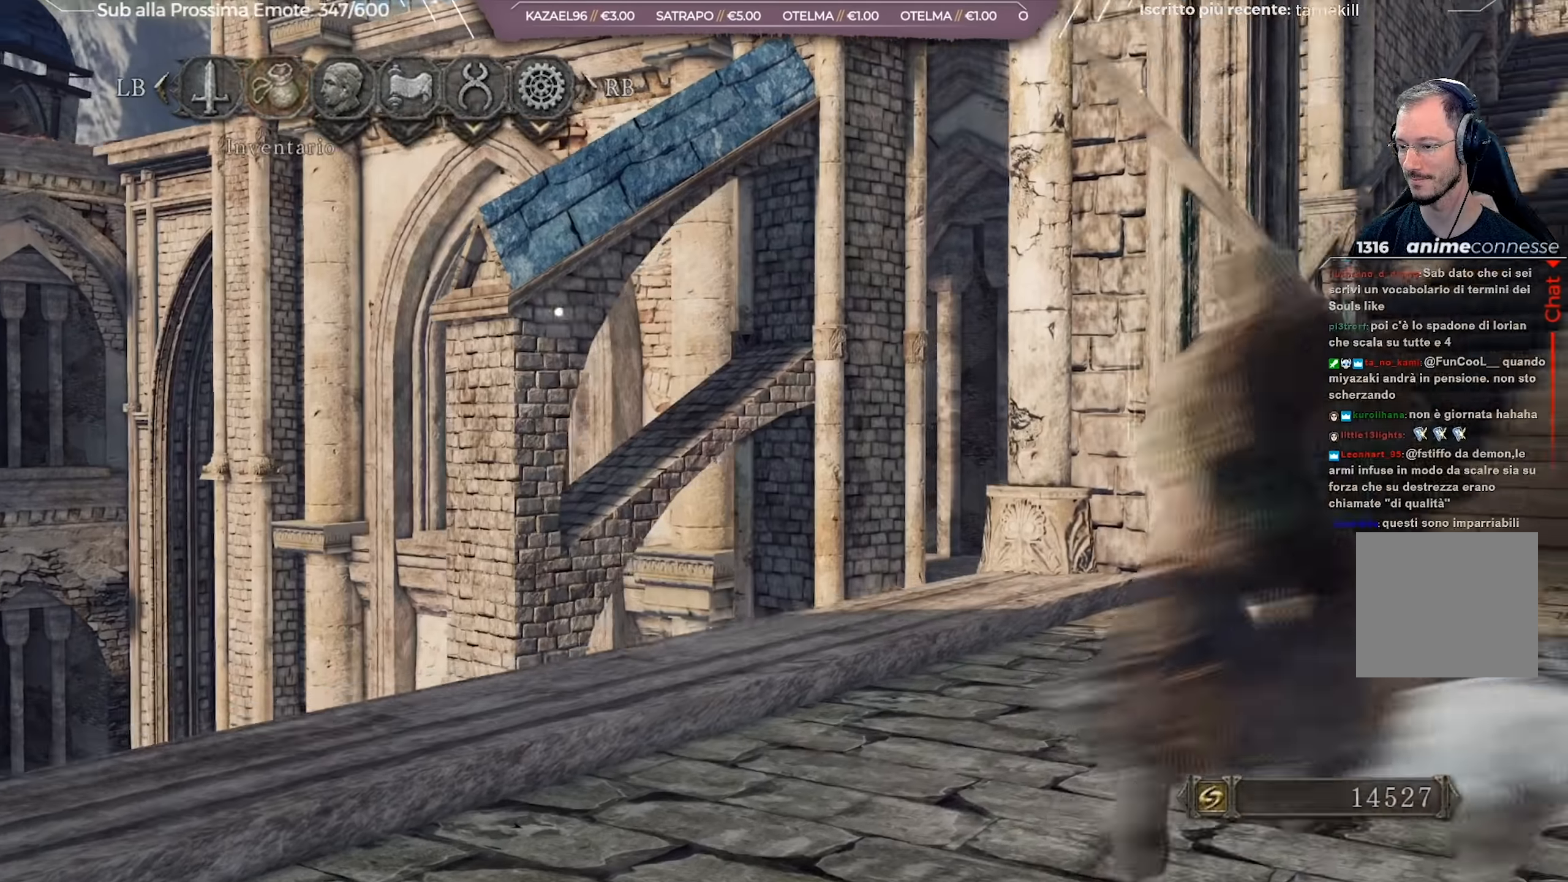
{"buttons": [], "left_stick": "up-right", "right_stick": "right", "events": [[51, "B", "down"], [134, "B", "up"], [484, "right_stick", "right"]]}
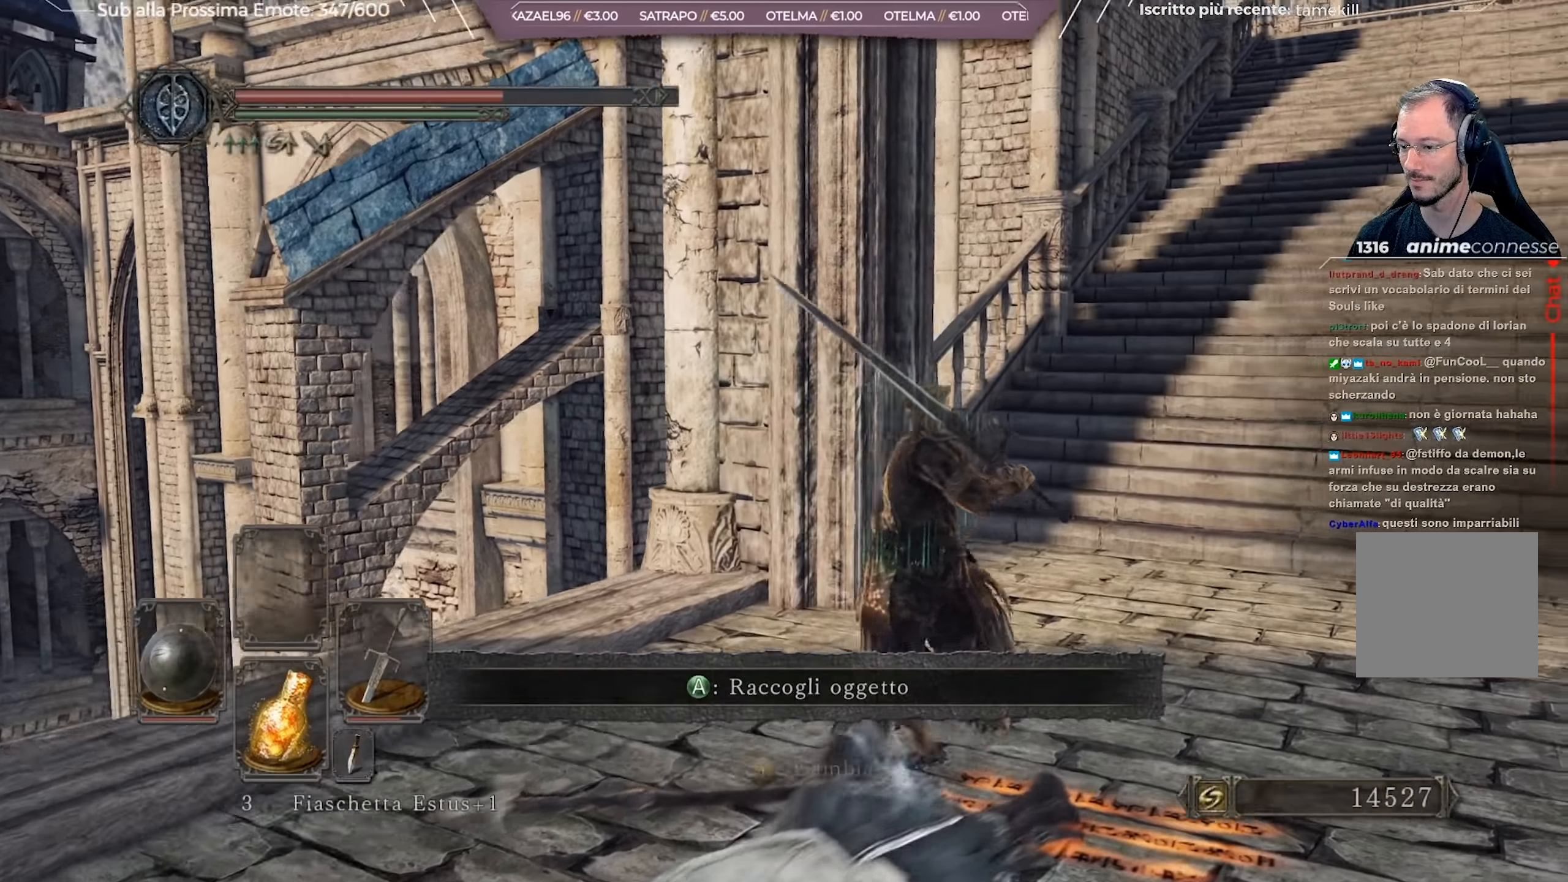
{"buttons": [], "left_stick": "up", "right_stick": "center", "events": [[17, "right_stick", "down-right"], [133, "right_stick", "center"], [384, "left_stick", "up"]]}
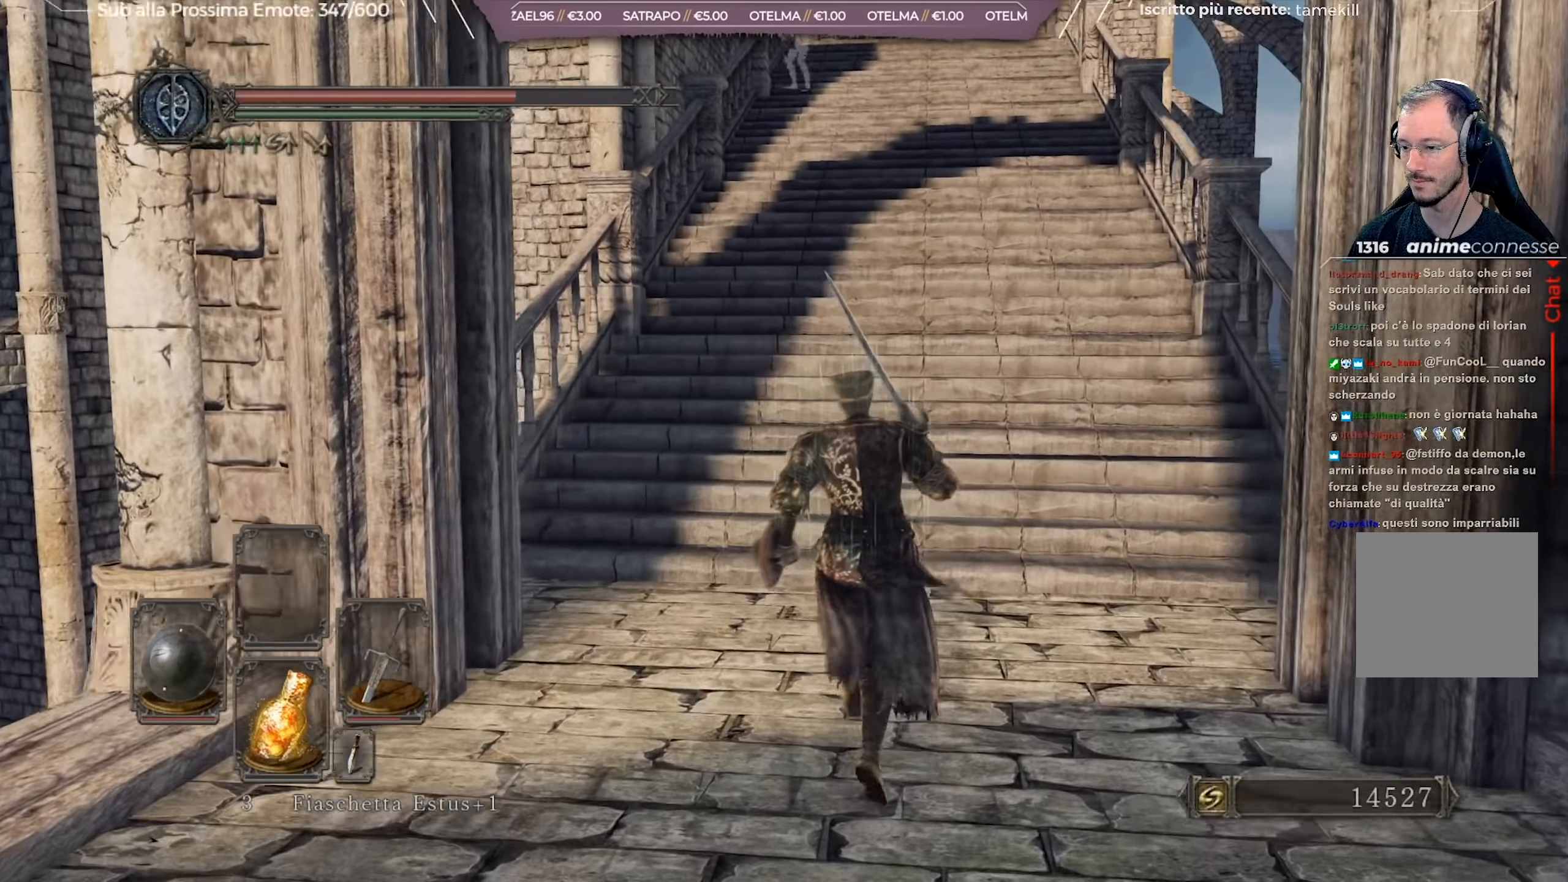
{"buttons": [], "left_stick": "up", "right_stick": "center", "events": []}
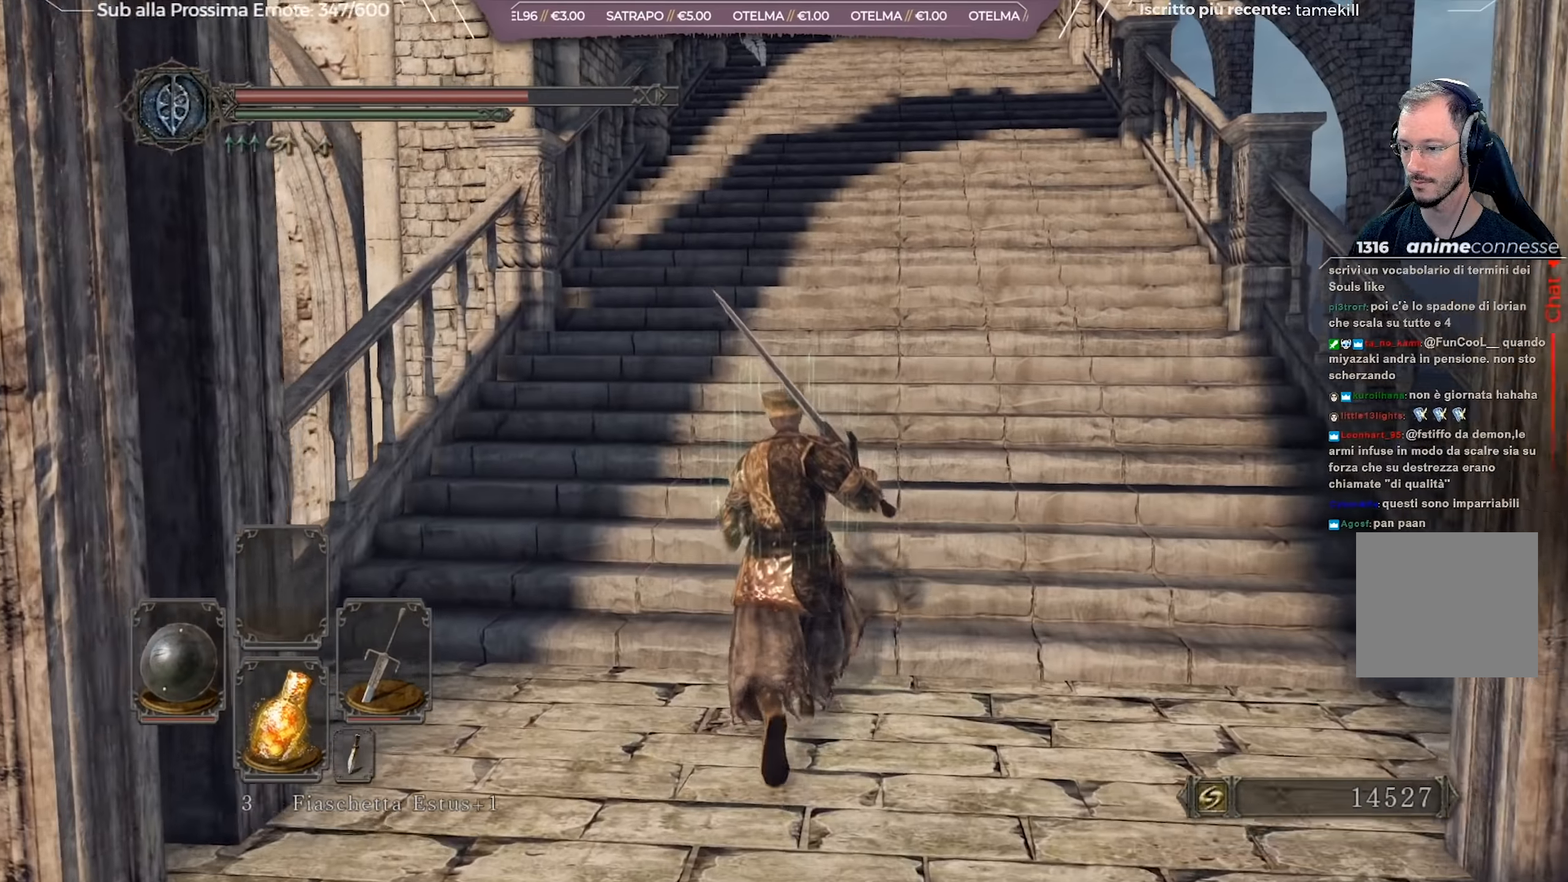
{"buttons": [], "left_stick": "up", "right_stick": "center", "events": [[67, "left_stick", "center"], [367, "left_stick", "up"]]}
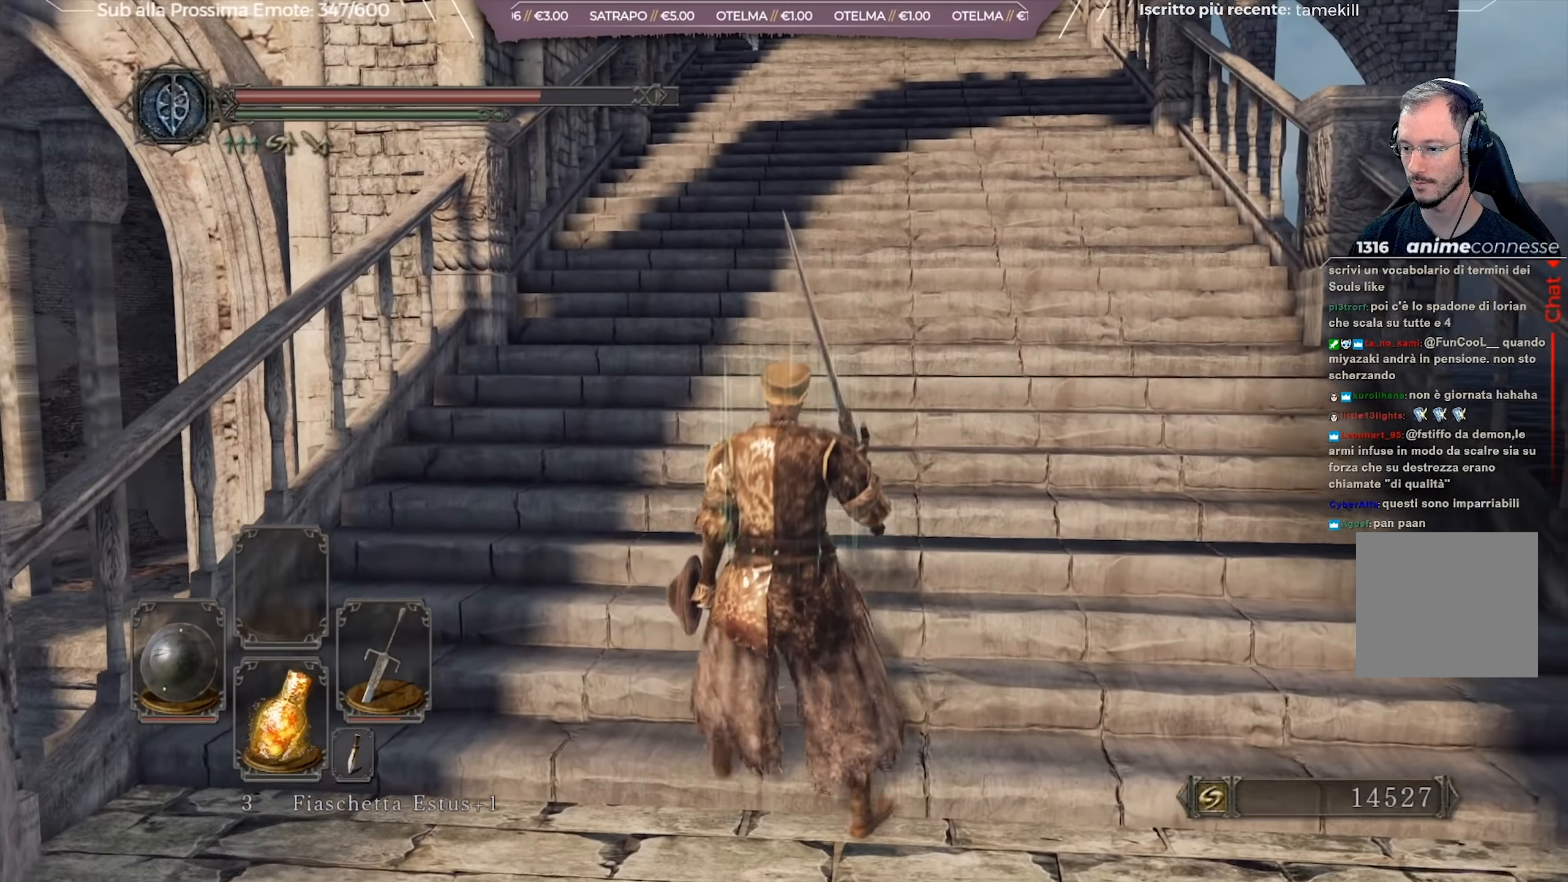
{"buttons": [], "left_stick": "up", "right_stick": "center", "events": []}
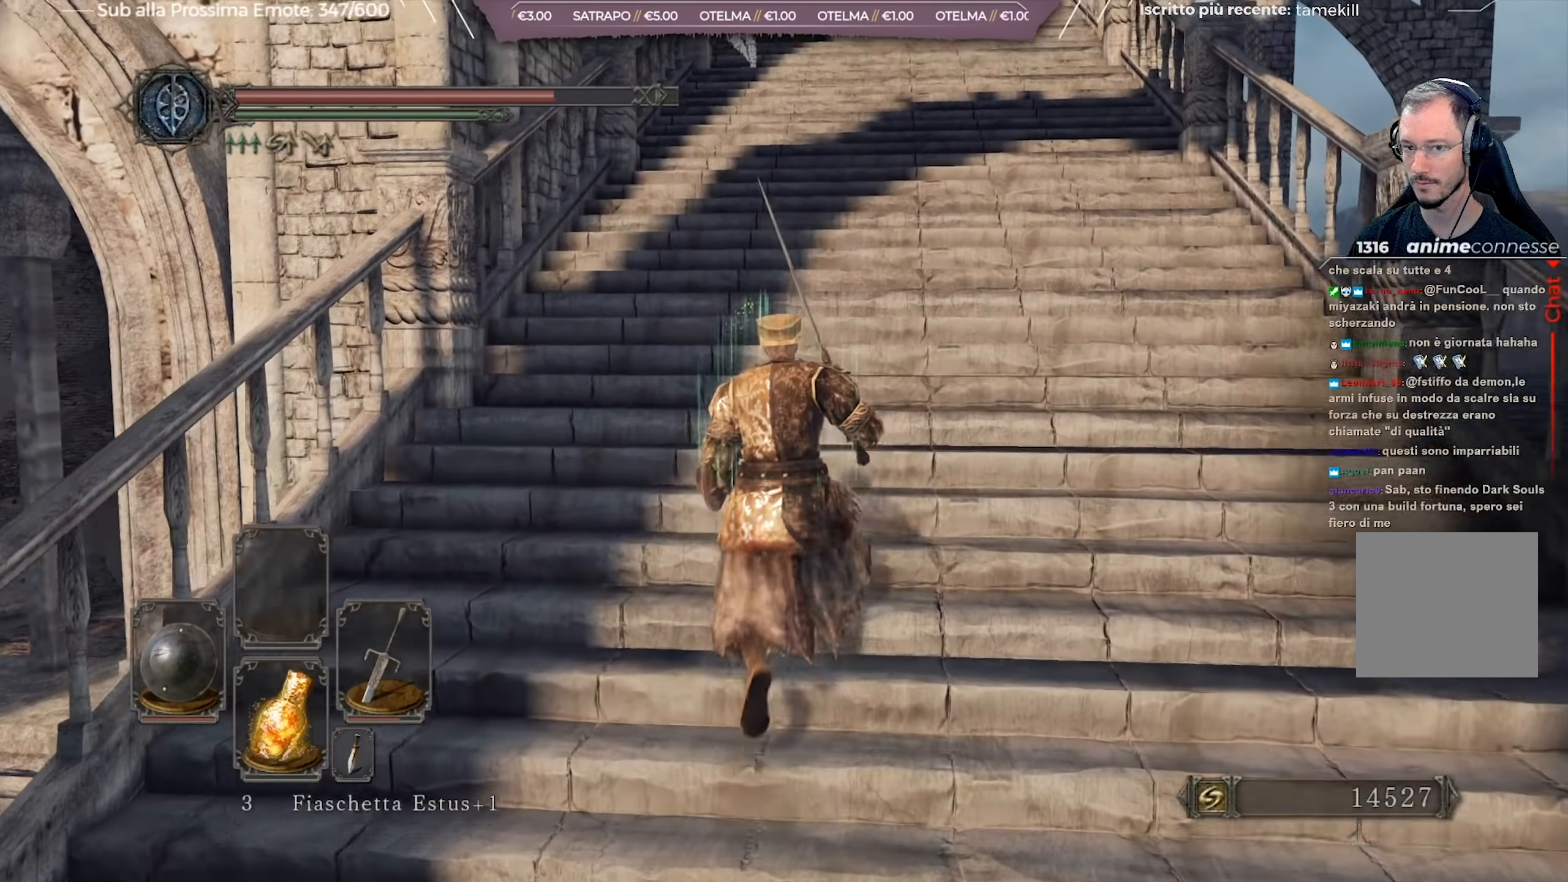
{"buttons": [], "left_stick": "up", "right_stick": "center", "events": []}
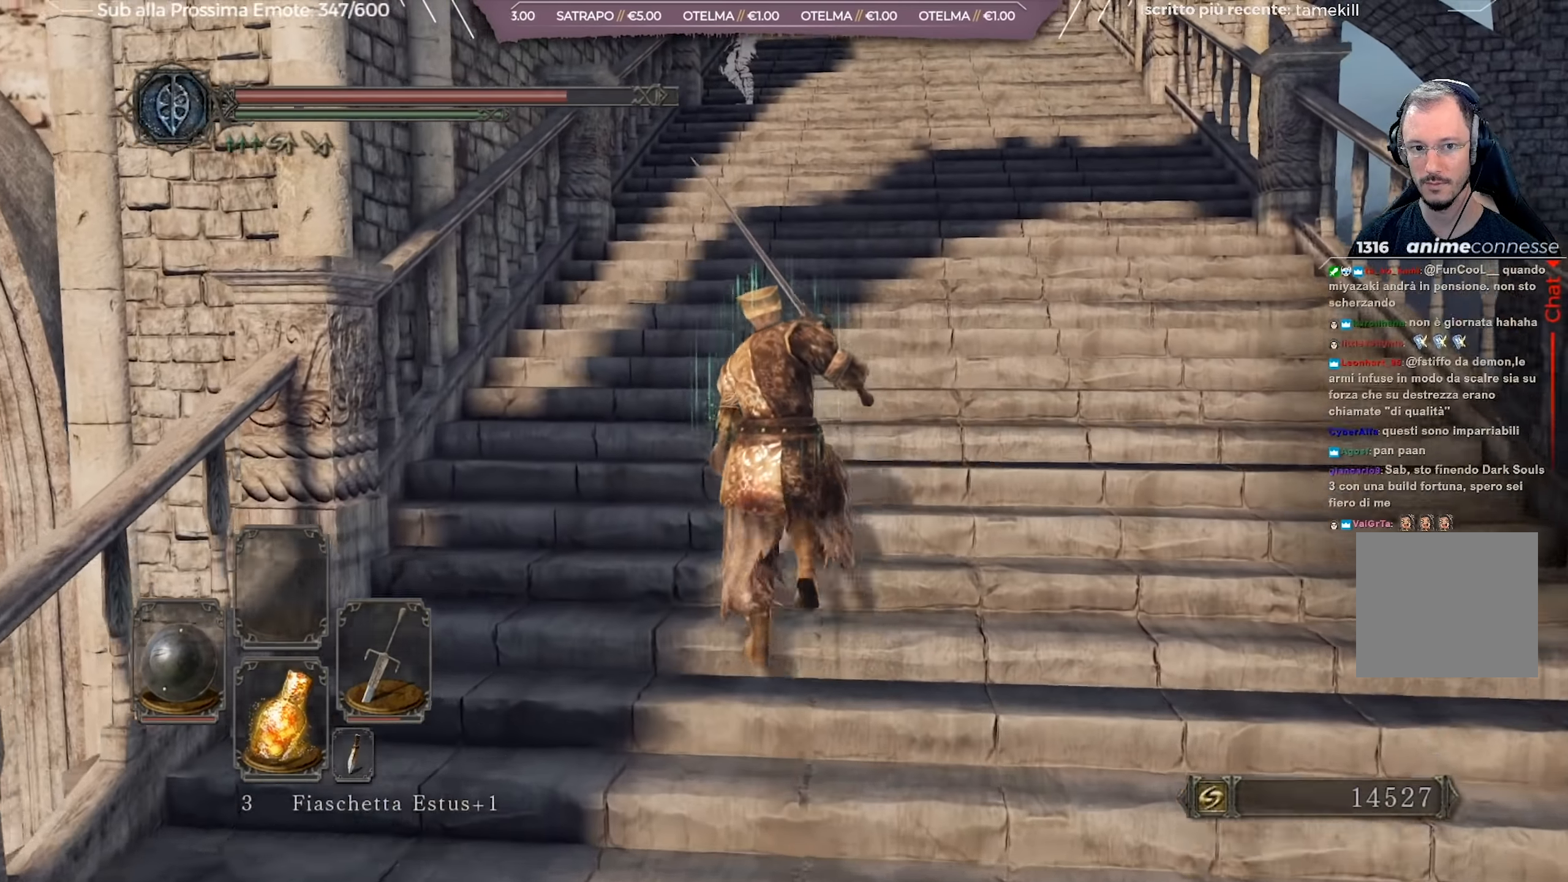
{"buttons": [], "left_stick": "up", "right_stick": "center", "events": []}
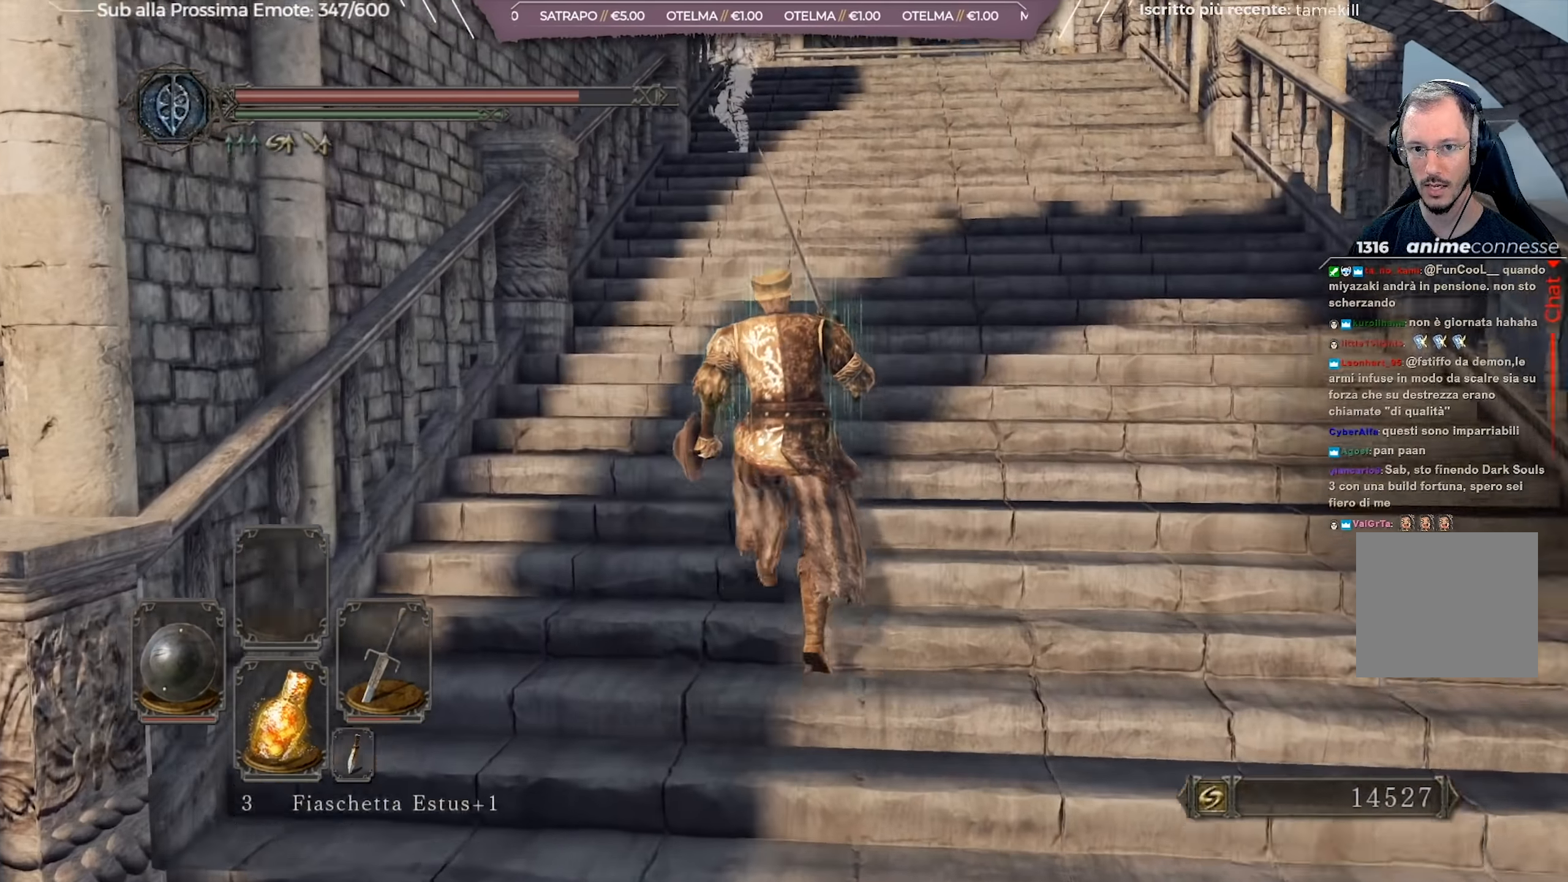
{"buttons": [], "left_stick": "up", "right_stick": "center", "events": []}
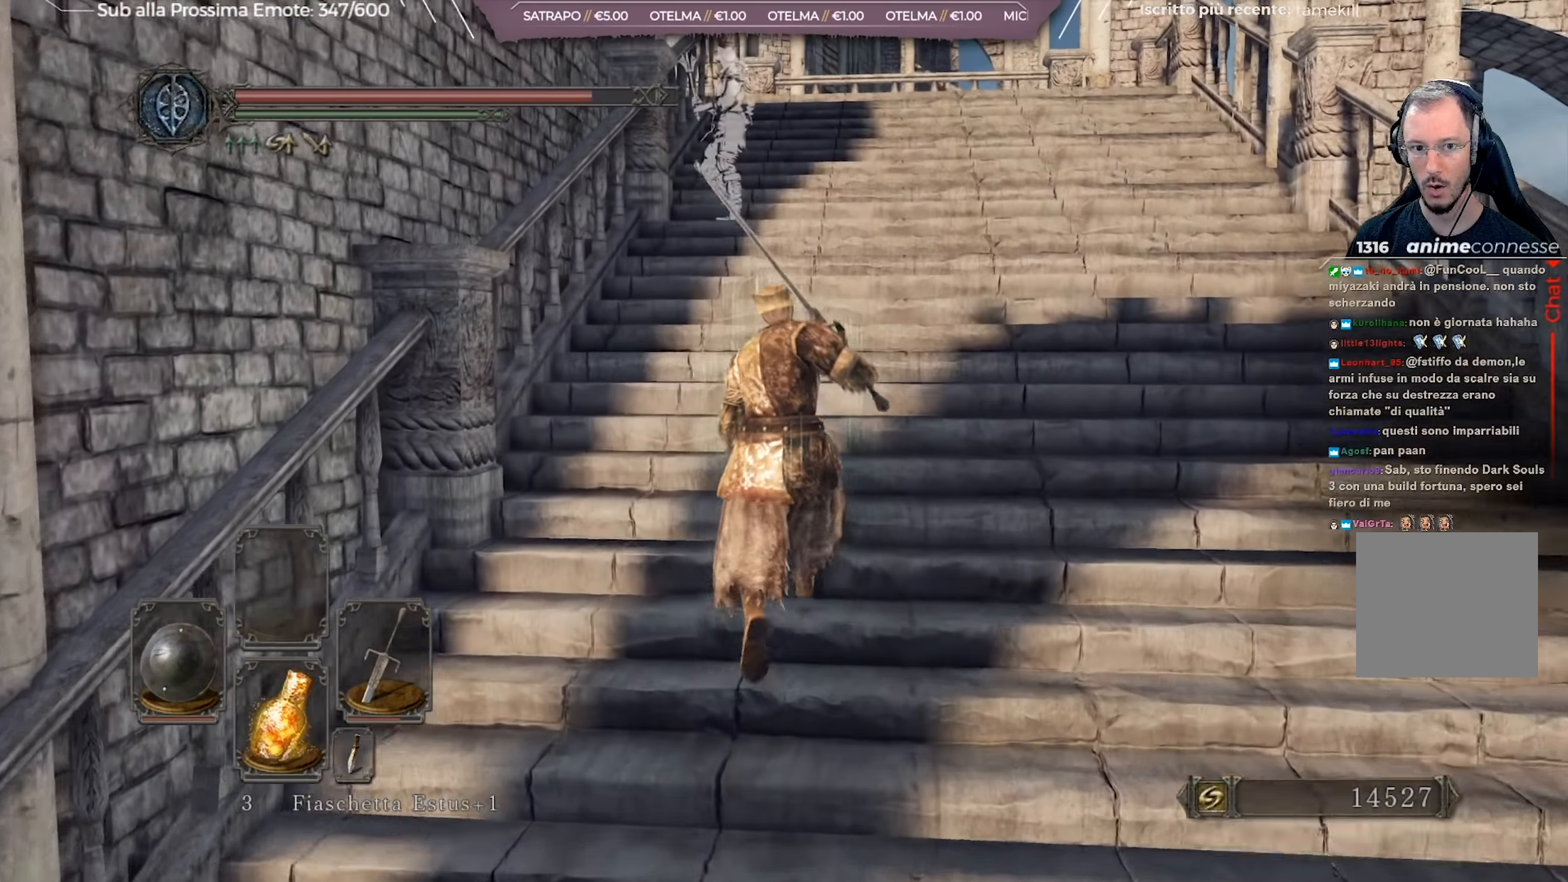
{"buttons": [], "left_stick": "up", "right_stick": "center", "events": []}
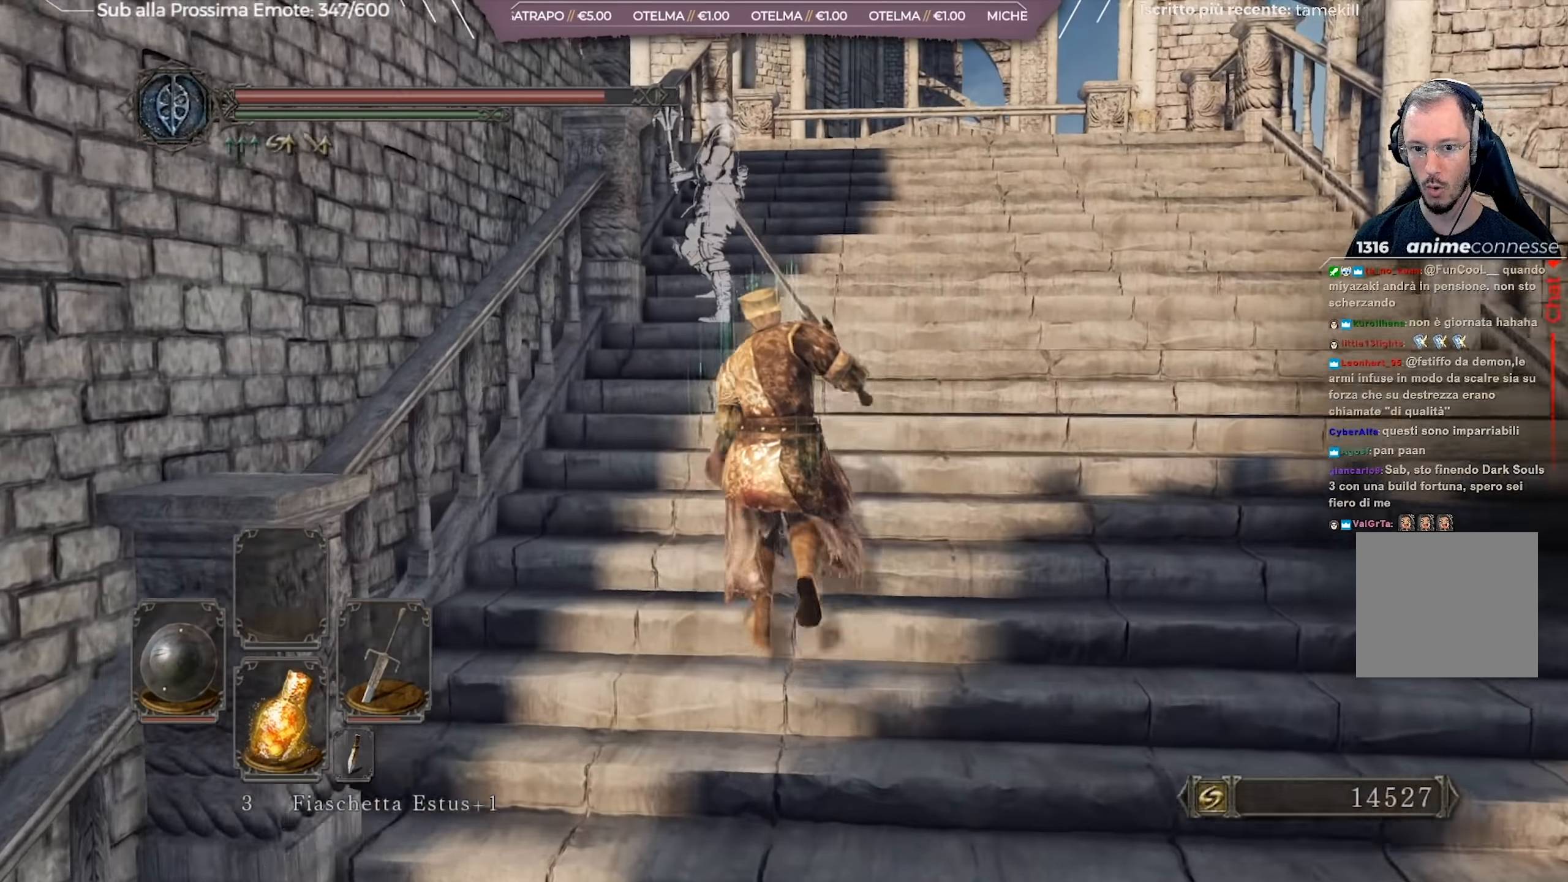
{"buttons": ["B"], "left_stick": "up", "right_stick": "center", "events": [[167, "B", "down"]]}
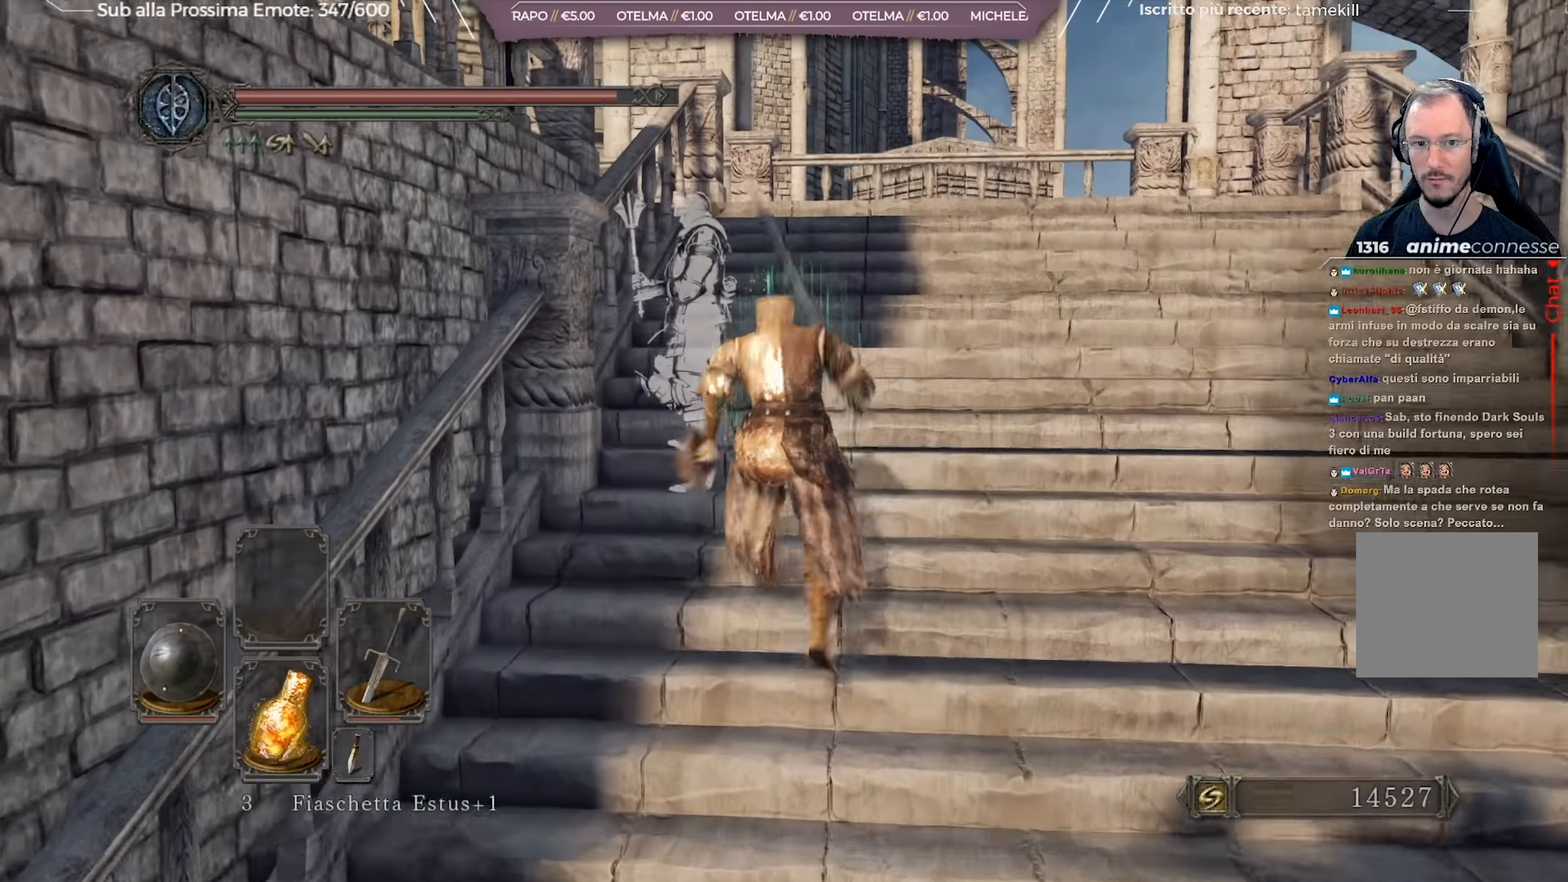
{"buttons": ["B"], "left_stick": "up", "right_stick": "down-left", "events": [[333, "right_stick", "down-left"]]}